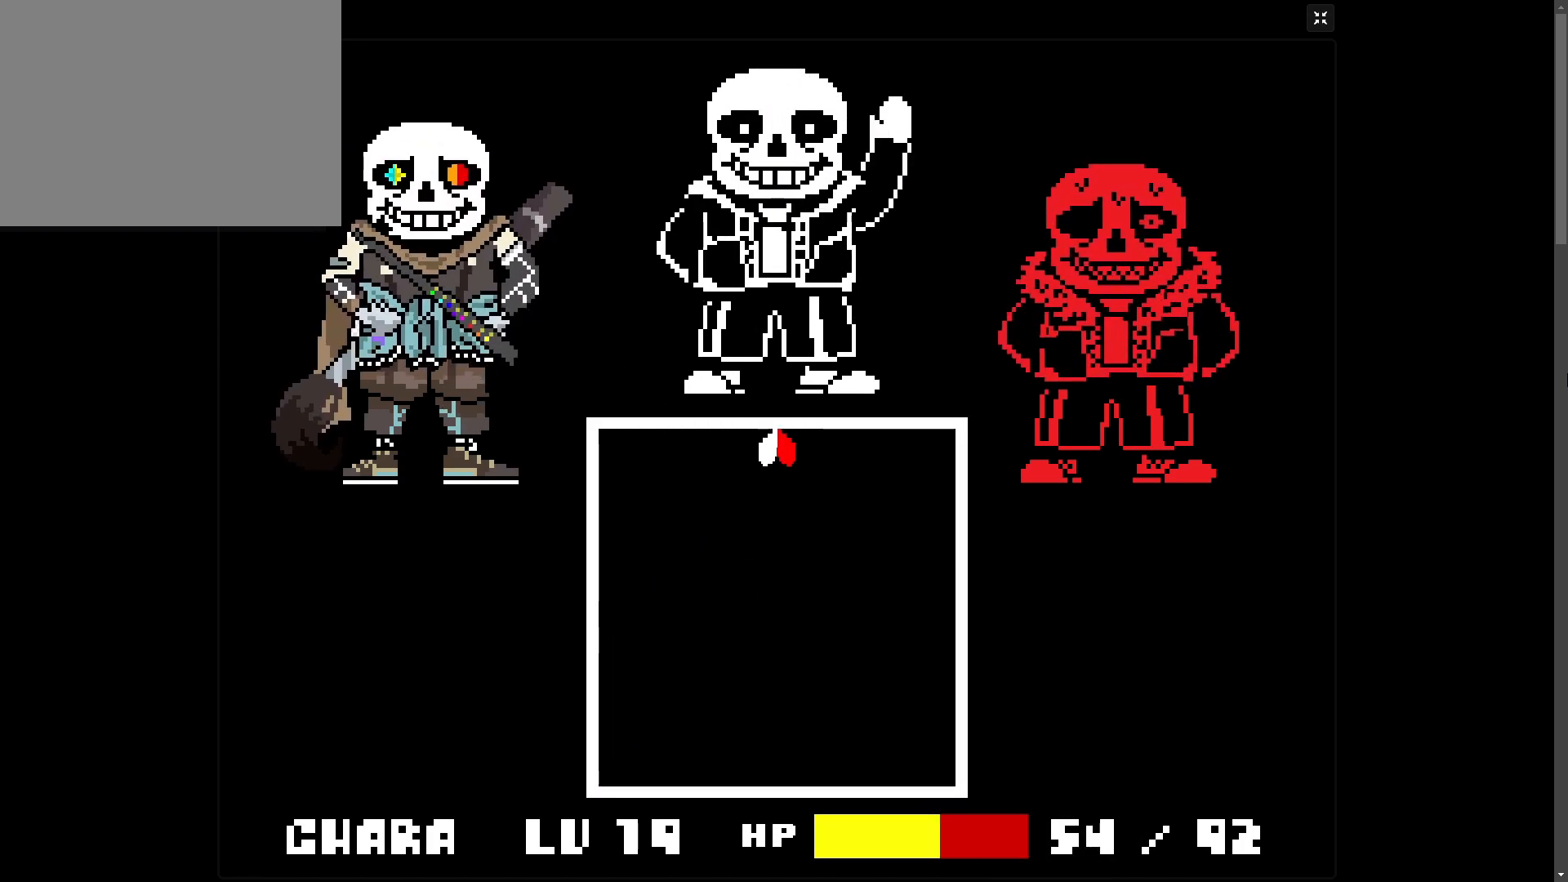
Gameplay with keyboard; each line is a JSON object with the keys held at the frame after it. "events" lists presses ("down") and releases ("up") of "c", "down", "left", "return", "right", "shift", "space", "up", "x" and "z" between this image and that frame as [ms after this image, input, new state], when the widget could be followed in between. No other keys are recorded. Mouse input is not recorded.
{"keys": ["down"], "events": [[17, "right", "up"], [133, "down", "down"], [183, "left", "down"], [267, "left", "up"]]}
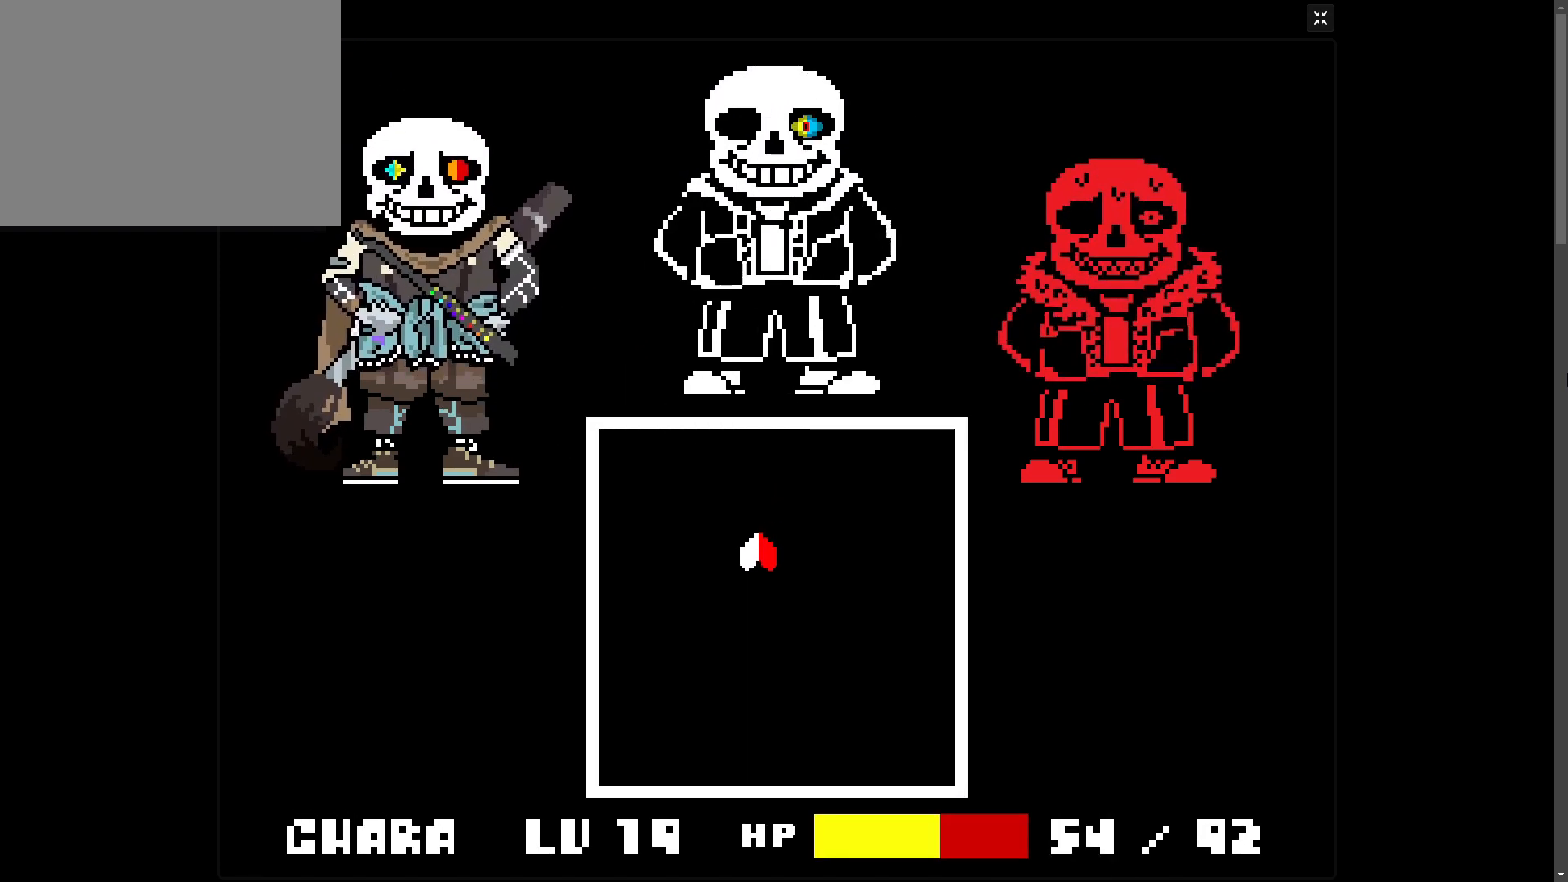
{"keys": [], "events": [[167, "right", "down"], [183, "right", "up"], [333, "down", "up"]]}
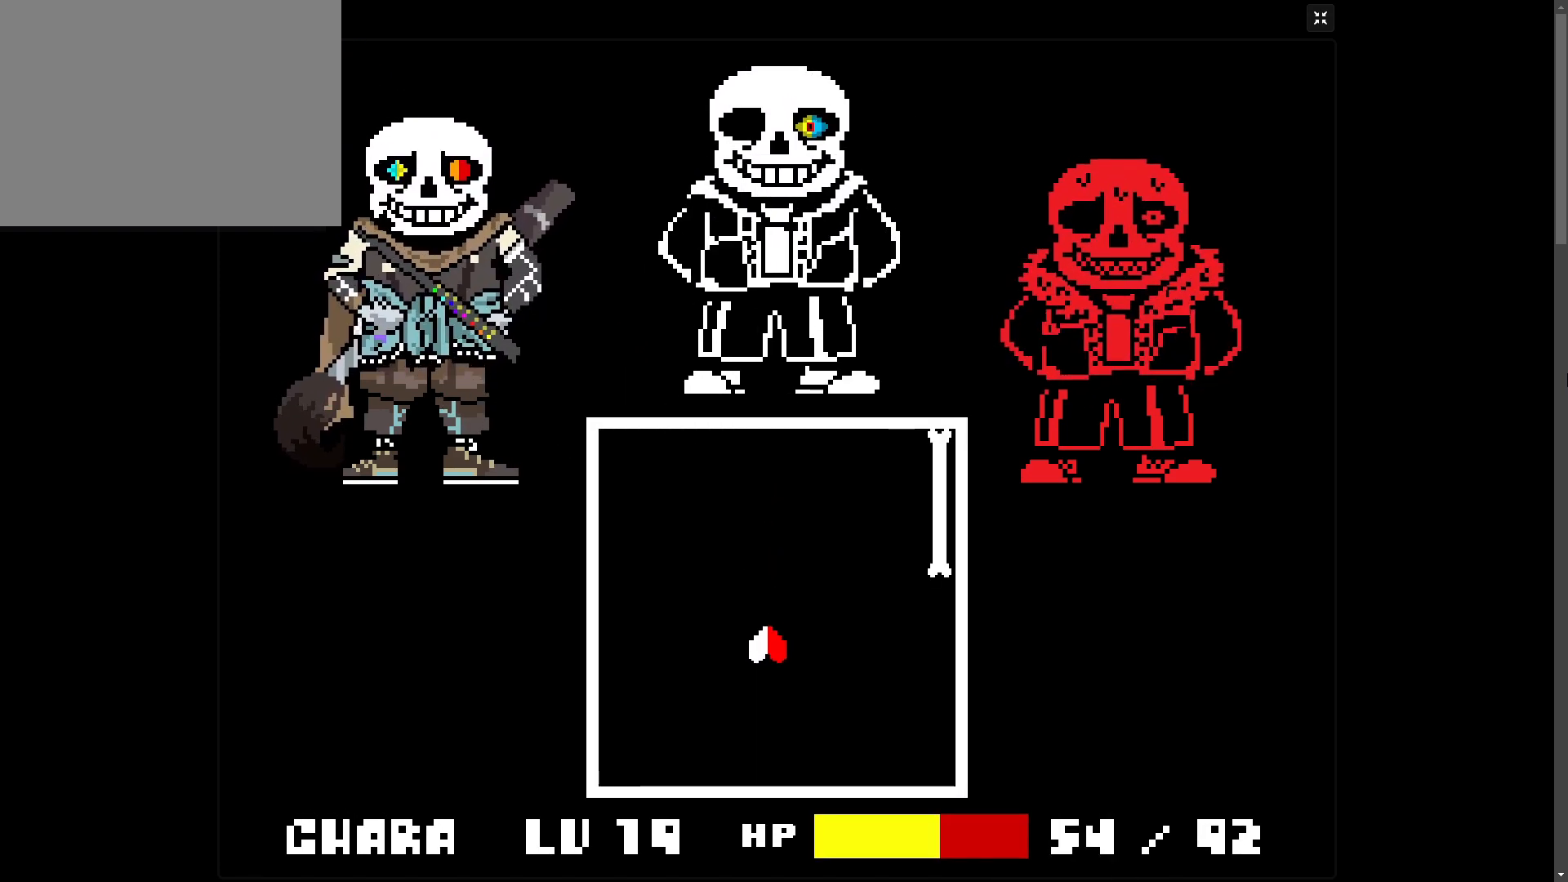
{"keys": [], "events": [[133, "up", "down"], [217, "up", "up"]]}
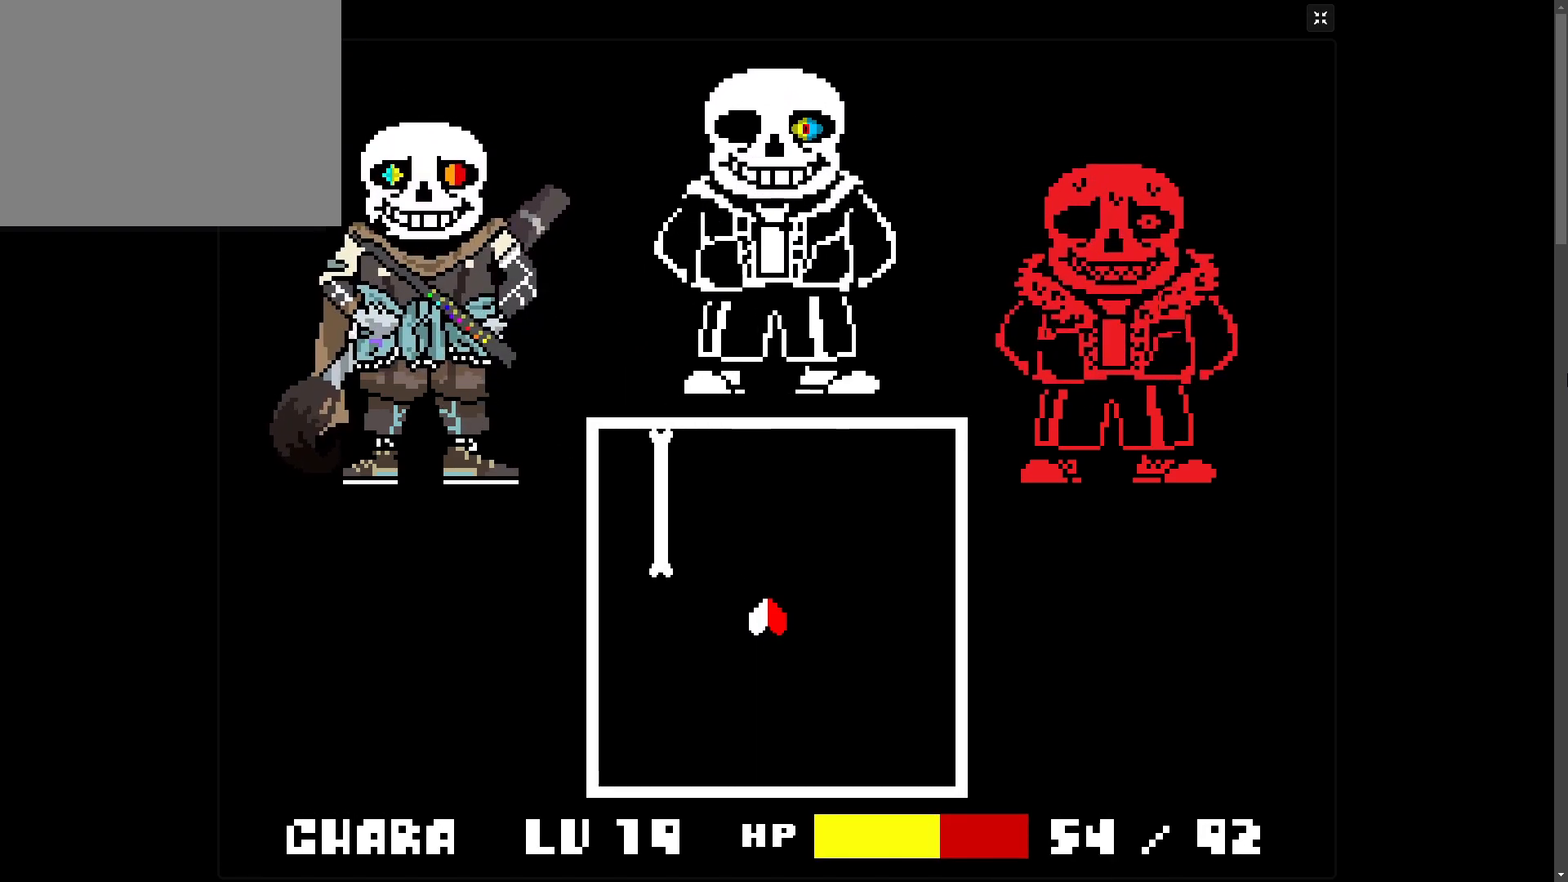
{"keys": [], "events": []}
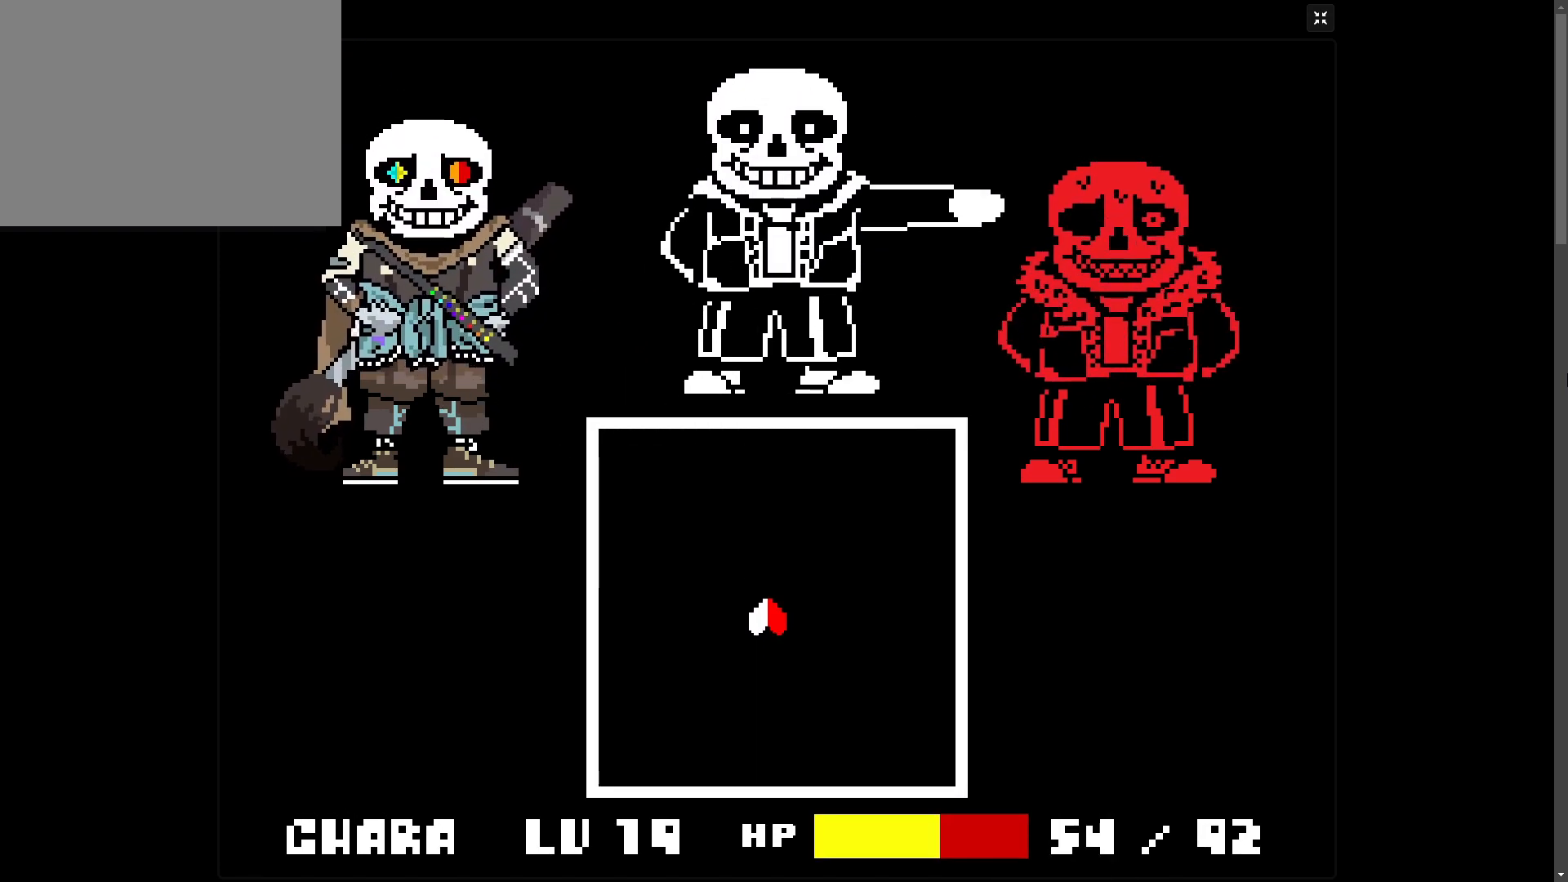
{"keys": ["right"], "events": [[367, "left", "down"], [383, "left", "up"], [383, "right", "down"]]}
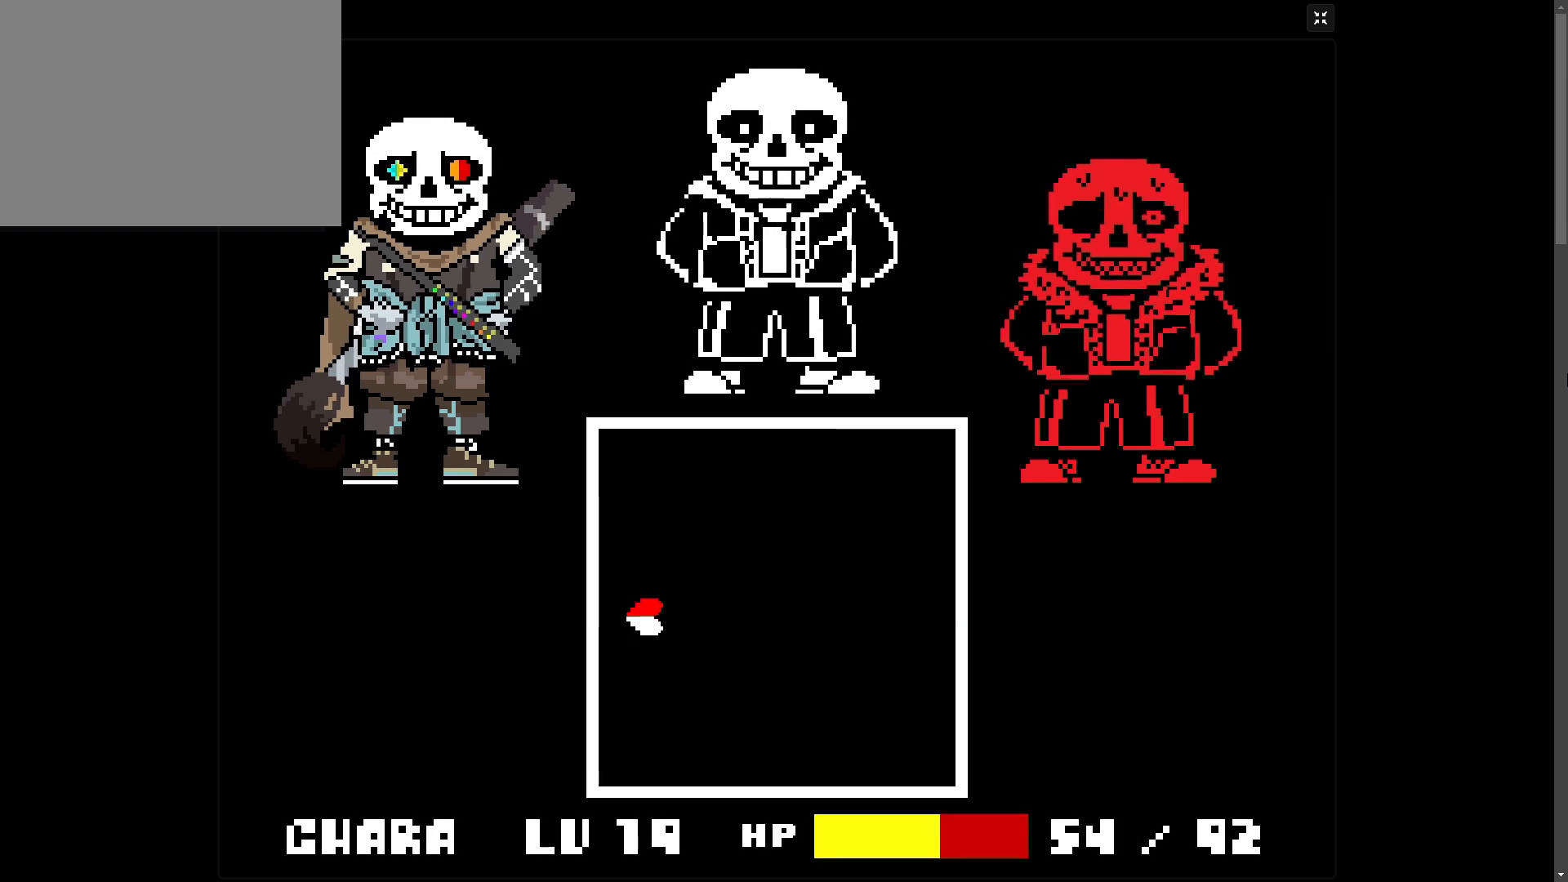
{"keys": ["right", "up"], "events": [[317, "up", "down"]]}
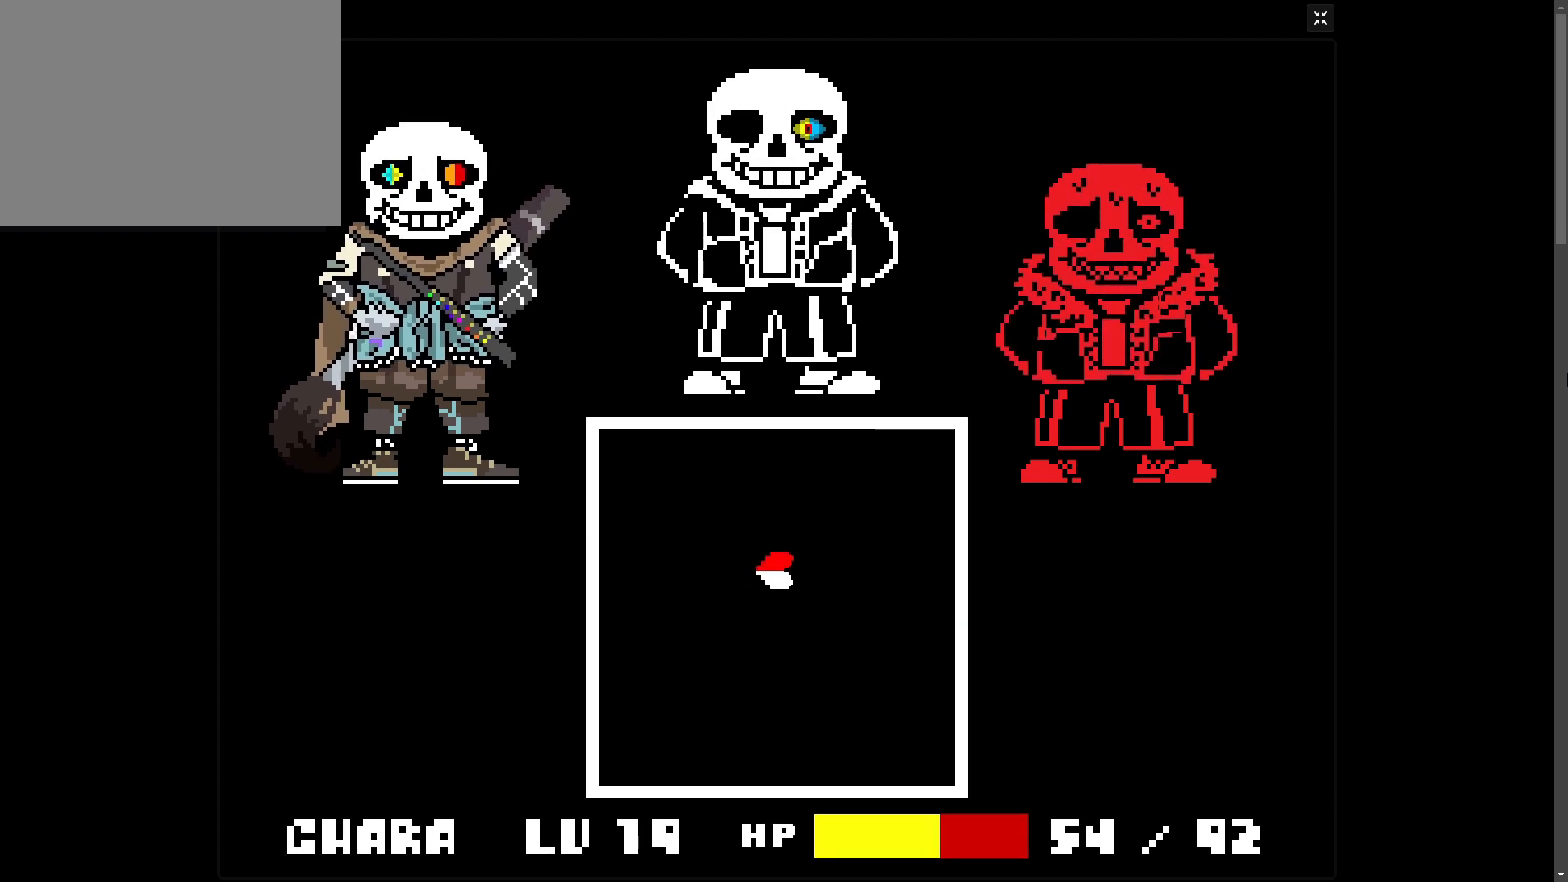
{"keys": [], "events": [[17, "right", "up"], [117, "up", "up"]]}
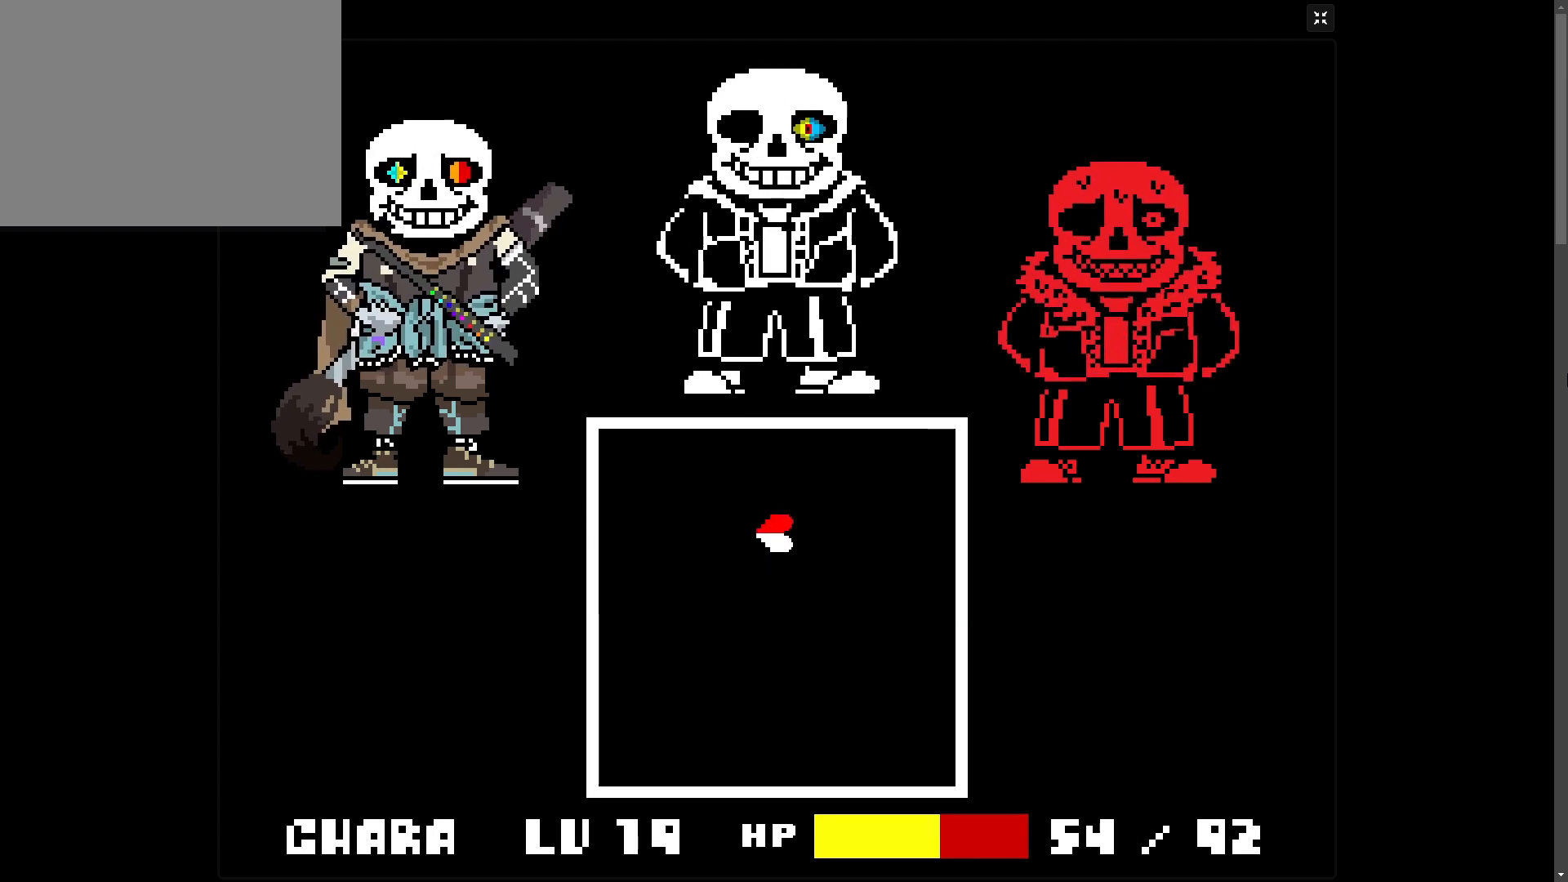
{"keys": [], "events": [[67, "left", "down"], [233, "left", "up"]]}
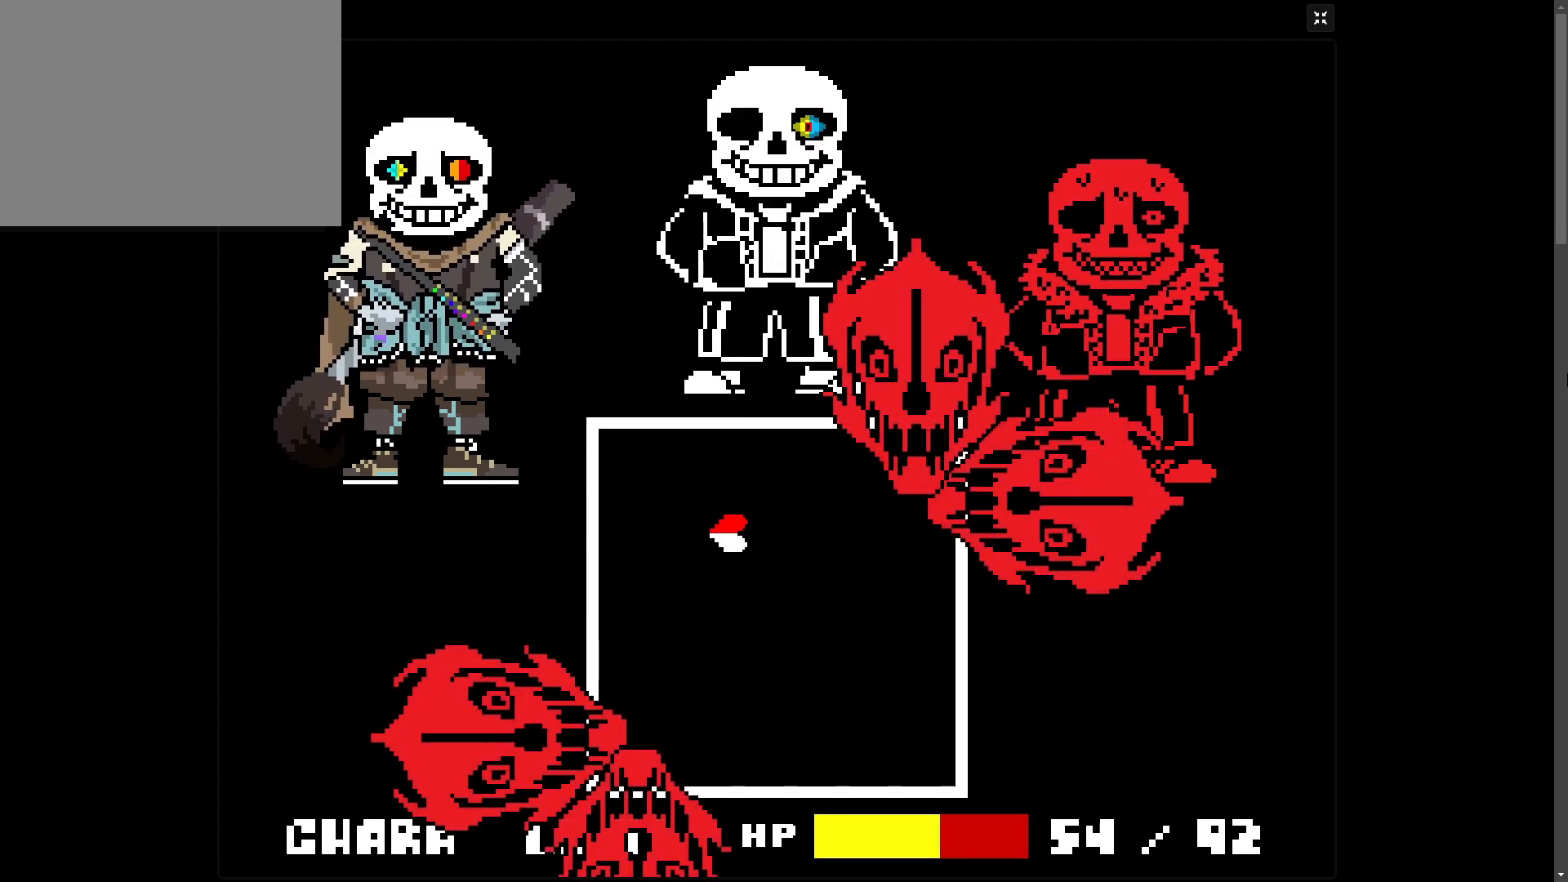
{"keys": [], "events": [[67, "left", "down"], [133, "left", "up"], [183, "down", "down"], [233, "right", "down"], [433, "down", "up"], [483, "right", "up"]]}
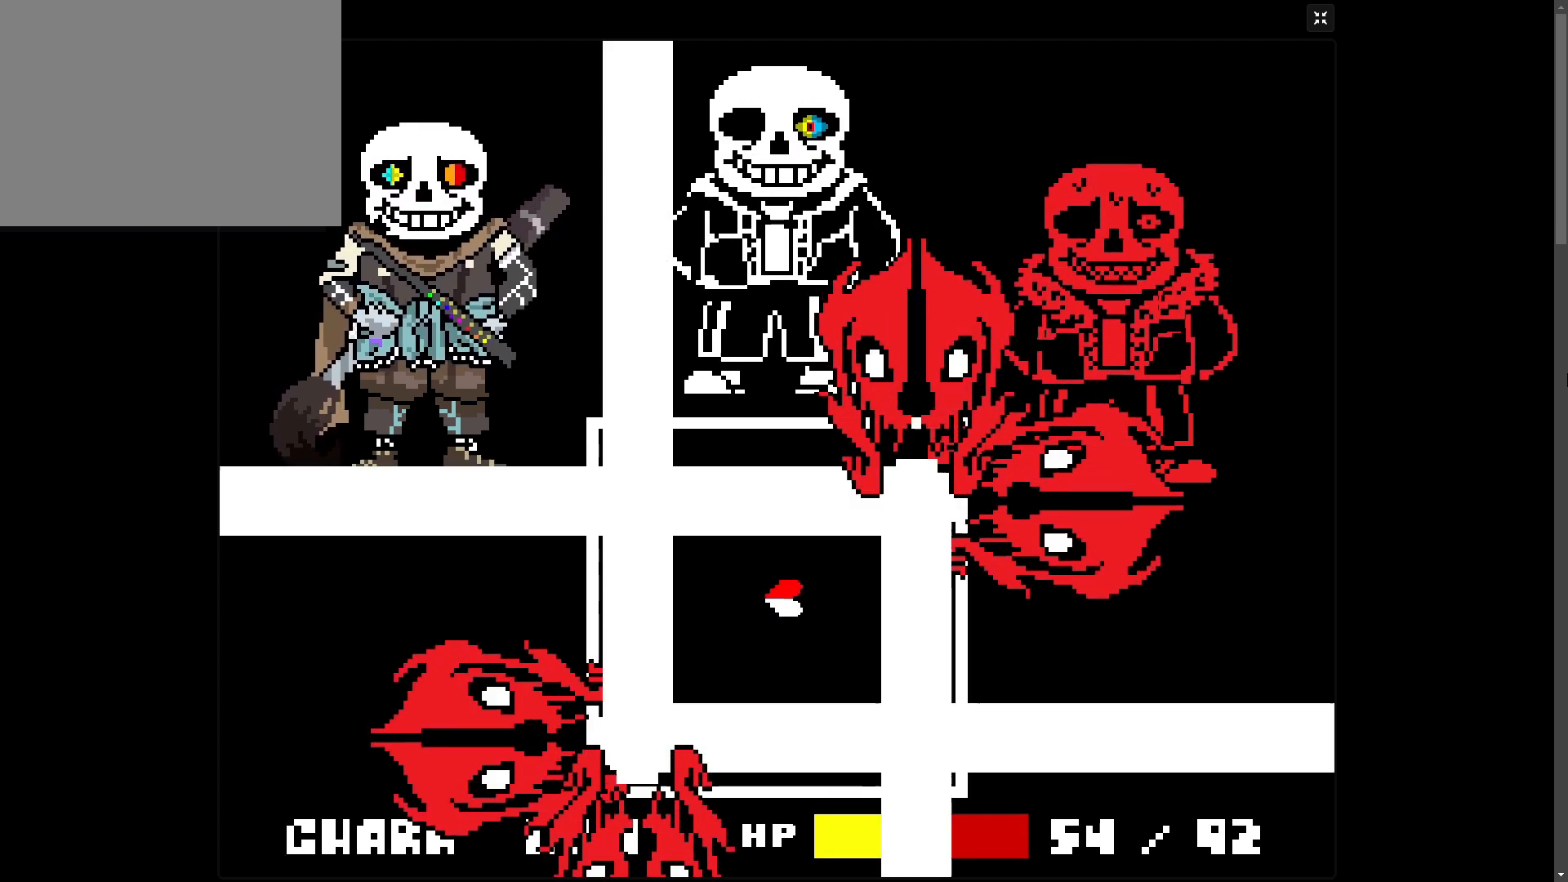
{"keys": [], "events": [[417, "down", "down"], [483, "down", "up"]]}
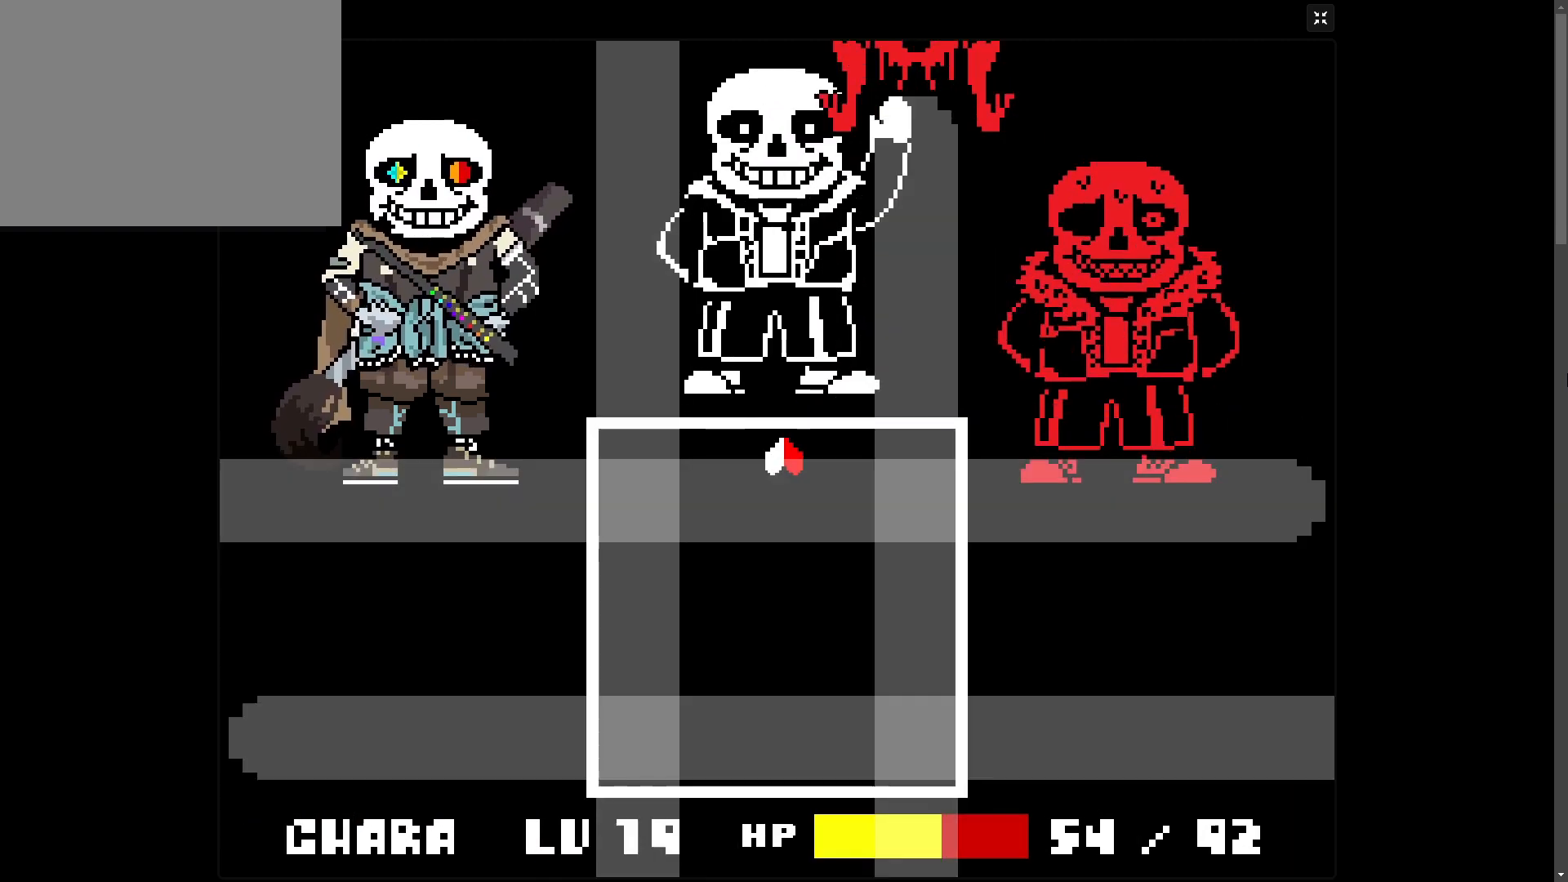
{"keys": ["down"], "events": [[183, "down", "down"]]}
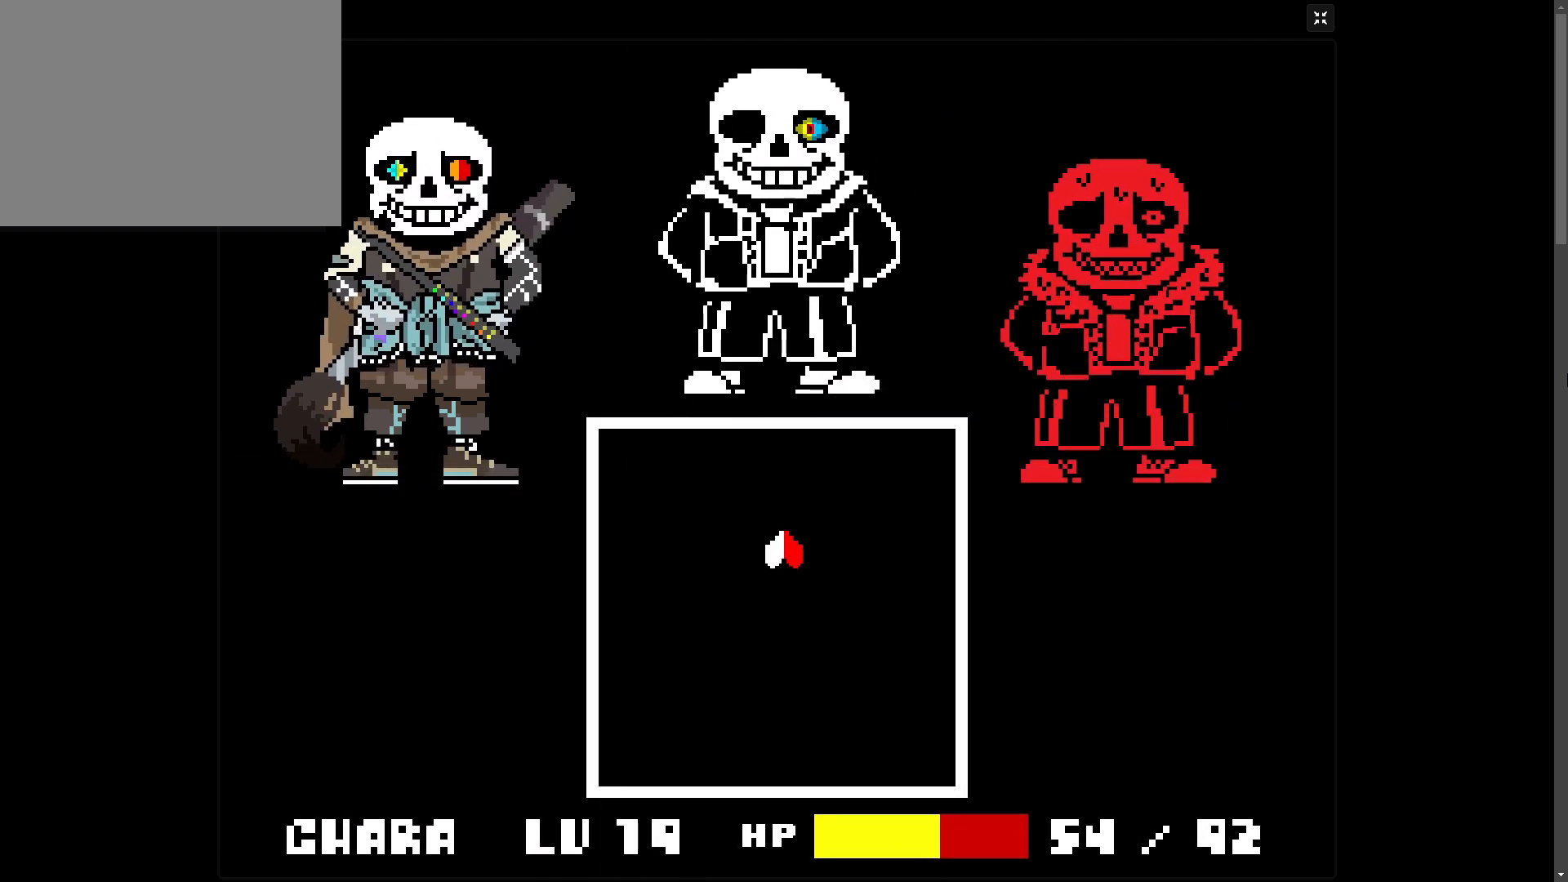
{"keys": [], "events": [[267, "down", "up"]]}
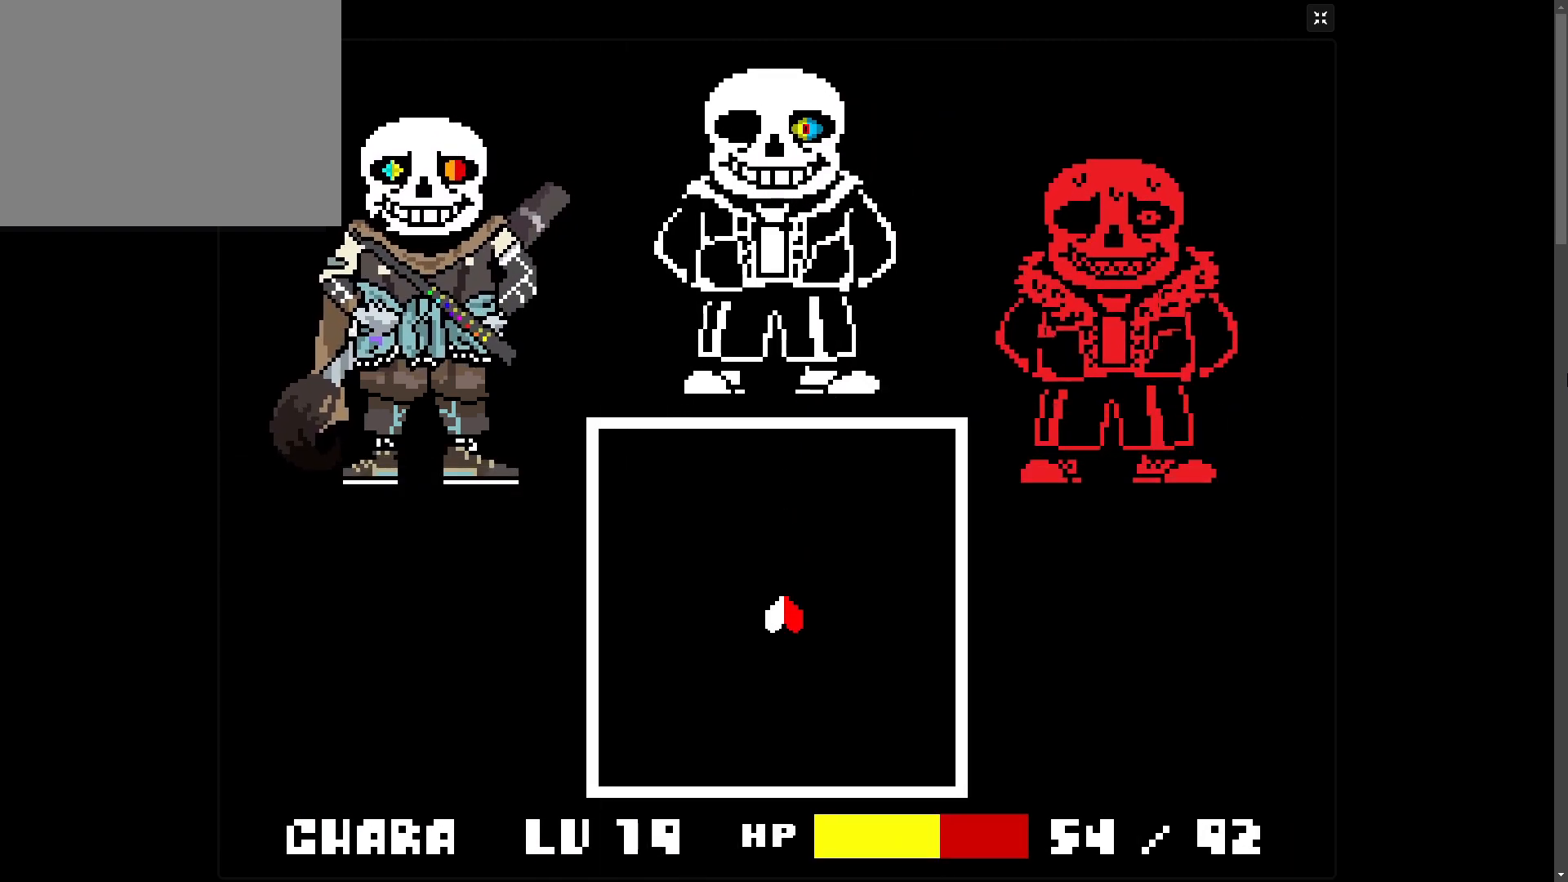
{"keys": [], "events": [[117, "left", "down"], [133, "left", "up"]]}
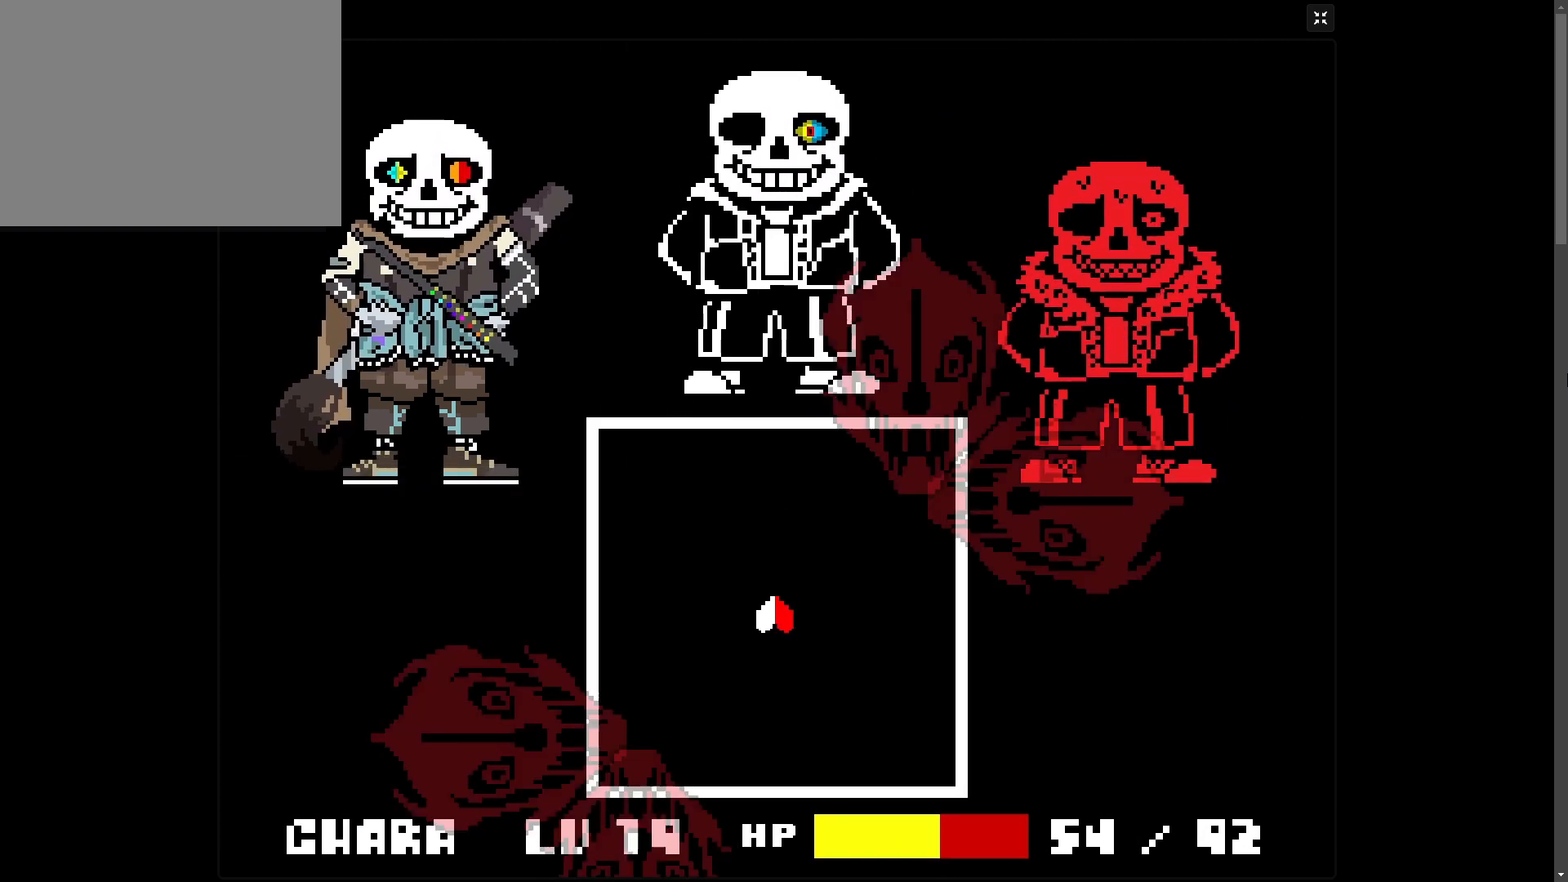
{"keys": [], "events": []}
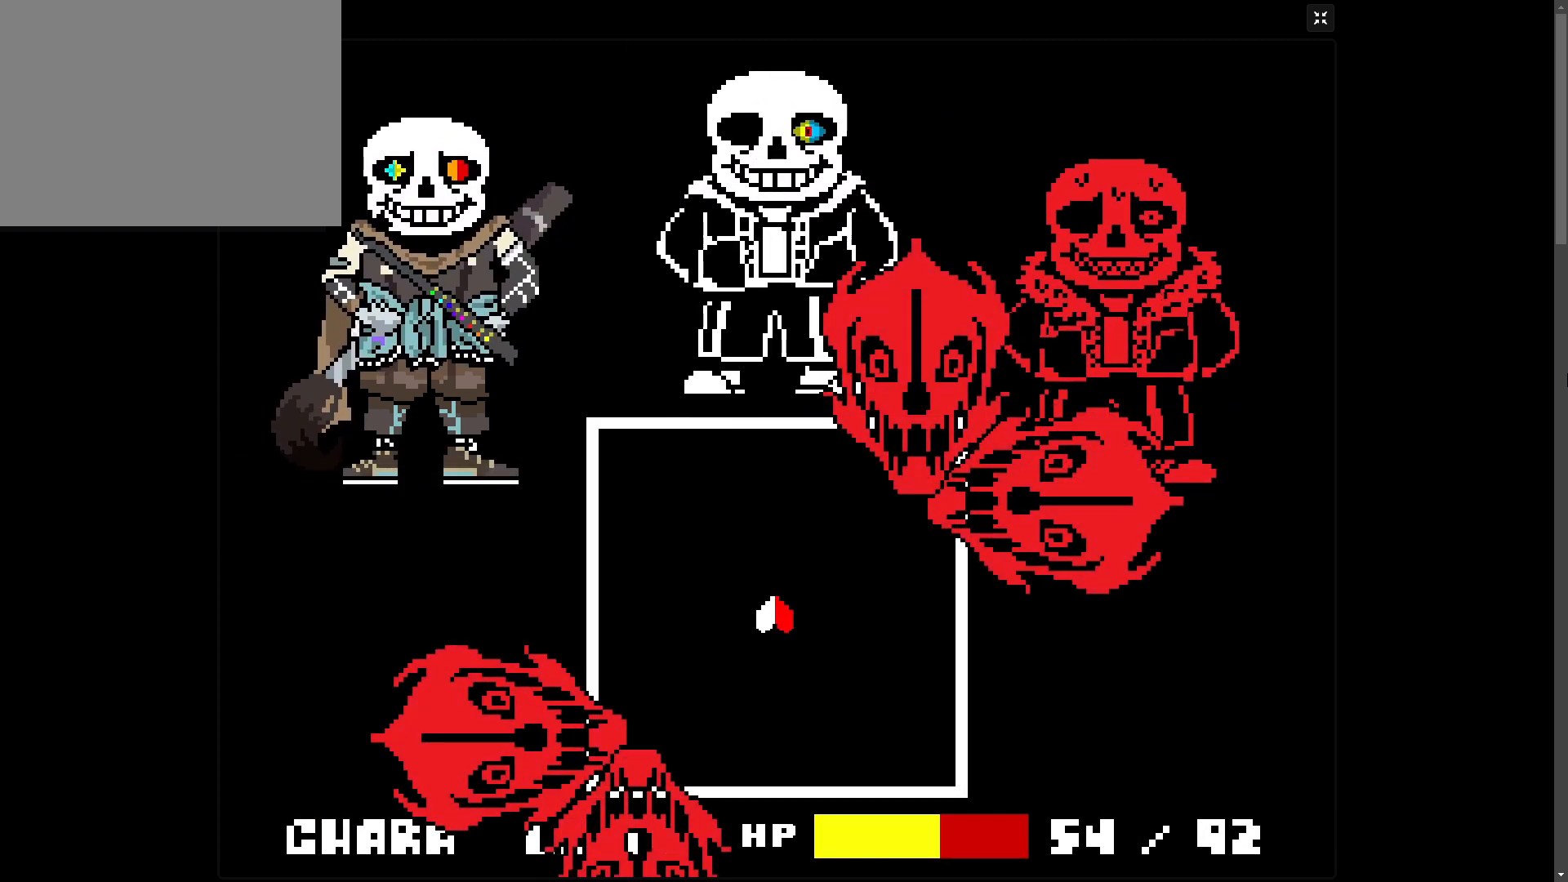
{"keys": [], "events": []}
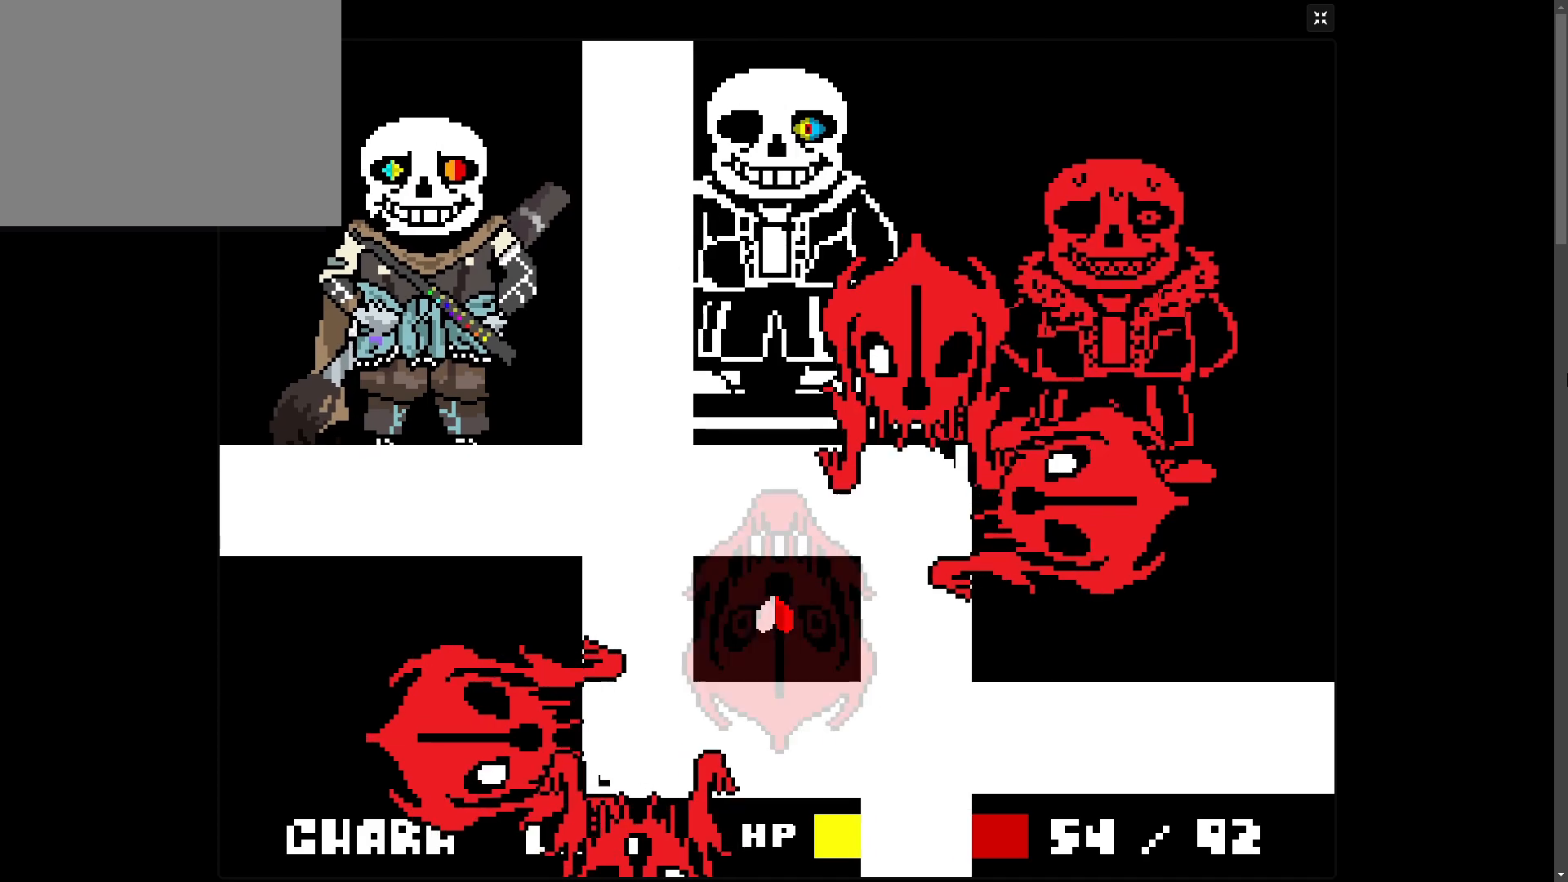
{"keys": ["left"], "events": [[433, "left", "down"]]}
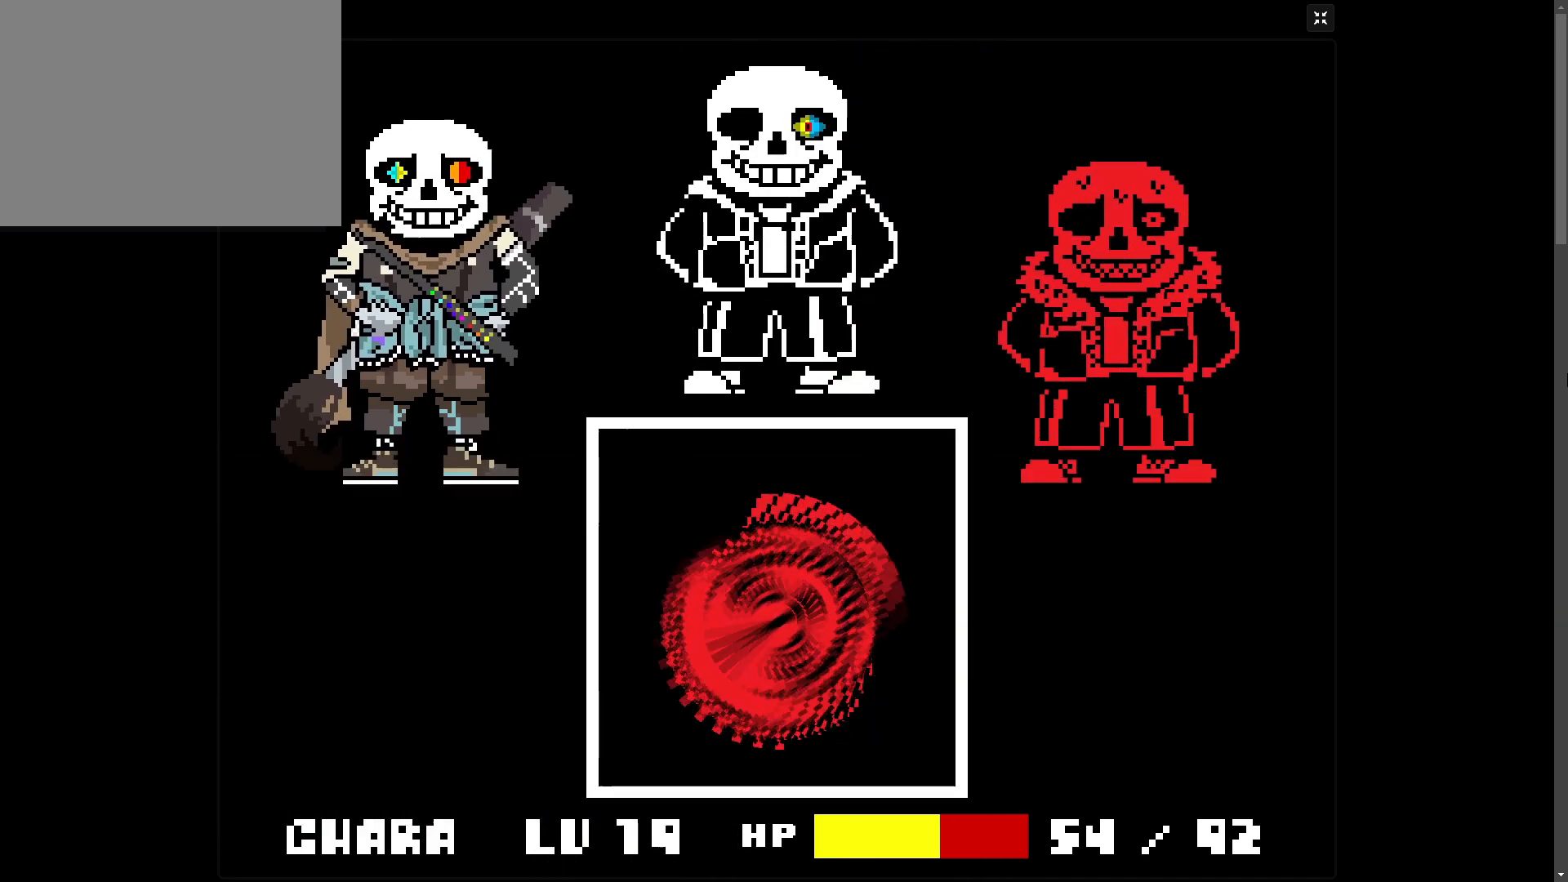
{"keys": ["up"], "events": [[267, "up", "down"], [467, "left", "up"]]}
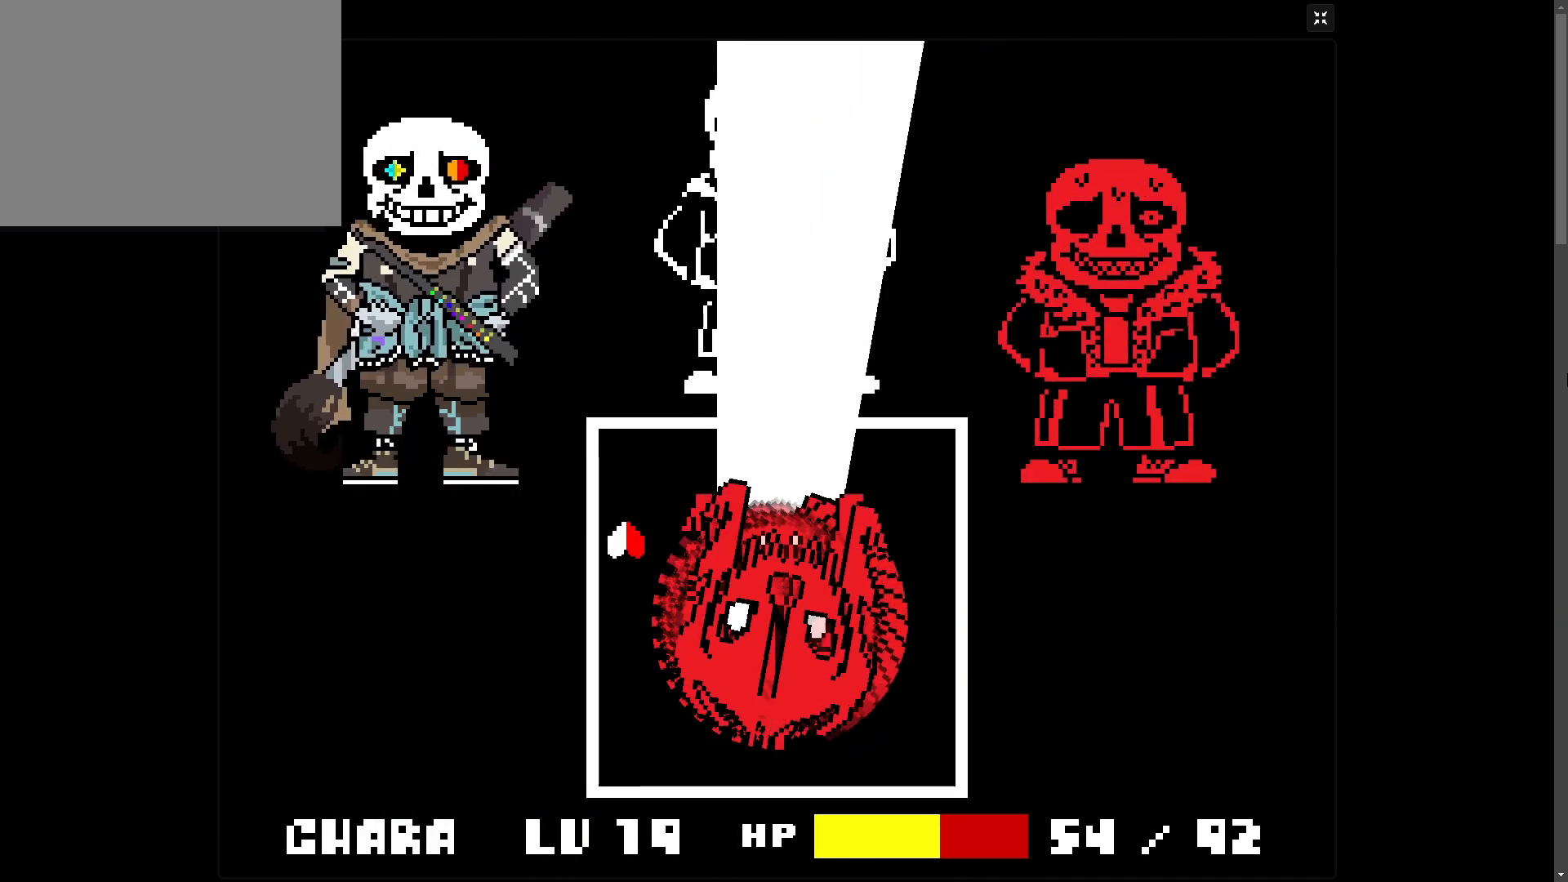
{"keys": ["right"], "events": [[133, "right", "down"], [367, "up", "up"]]}
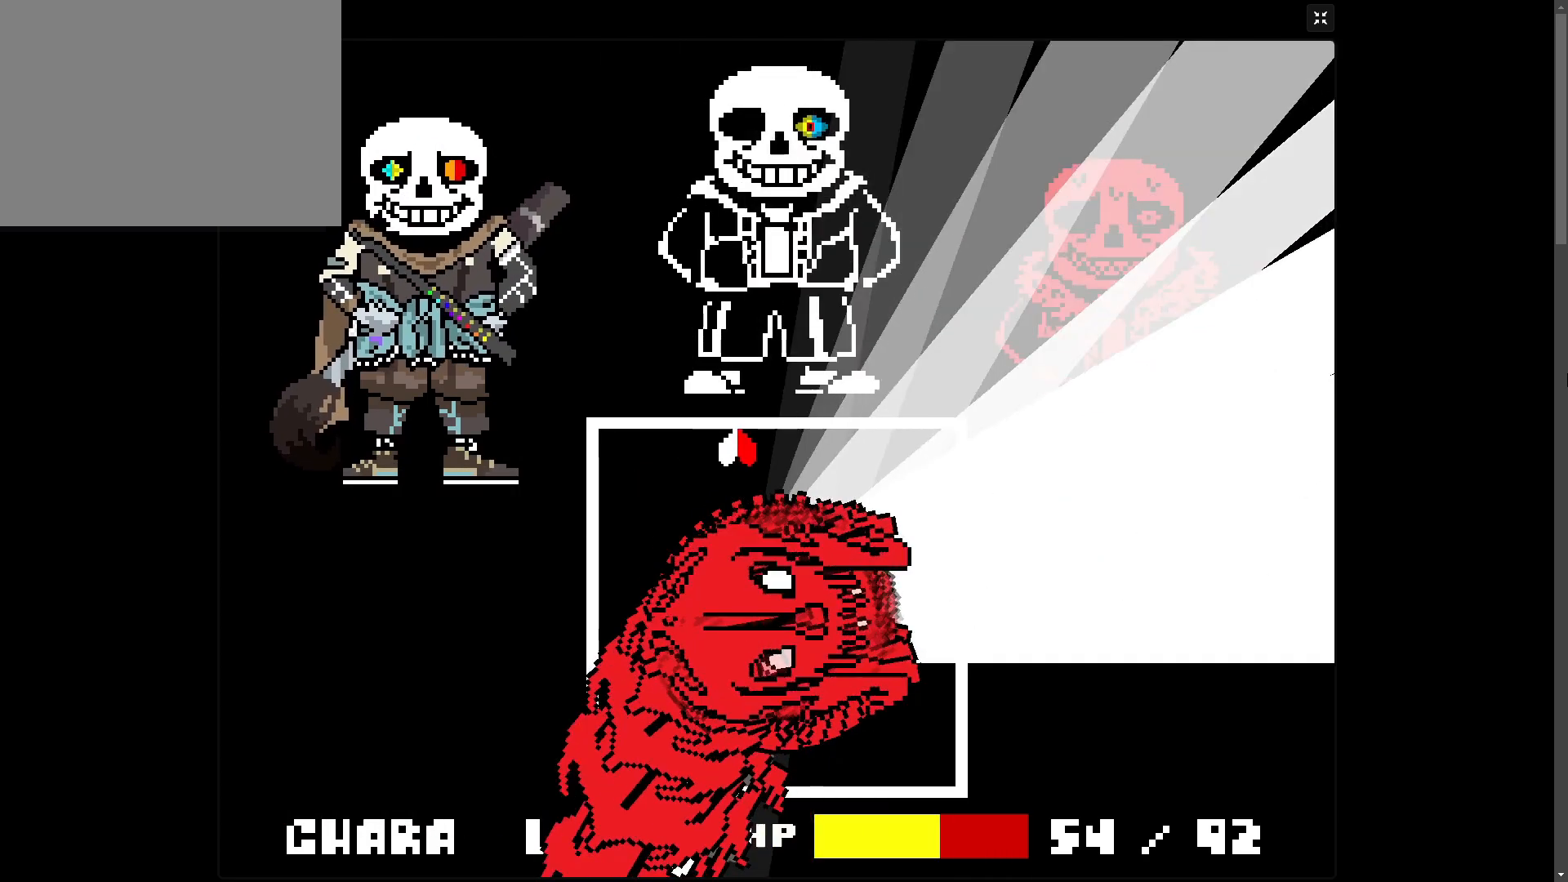
{"keys": ["down", "right"], "events": [[233, "down", "down"]]}
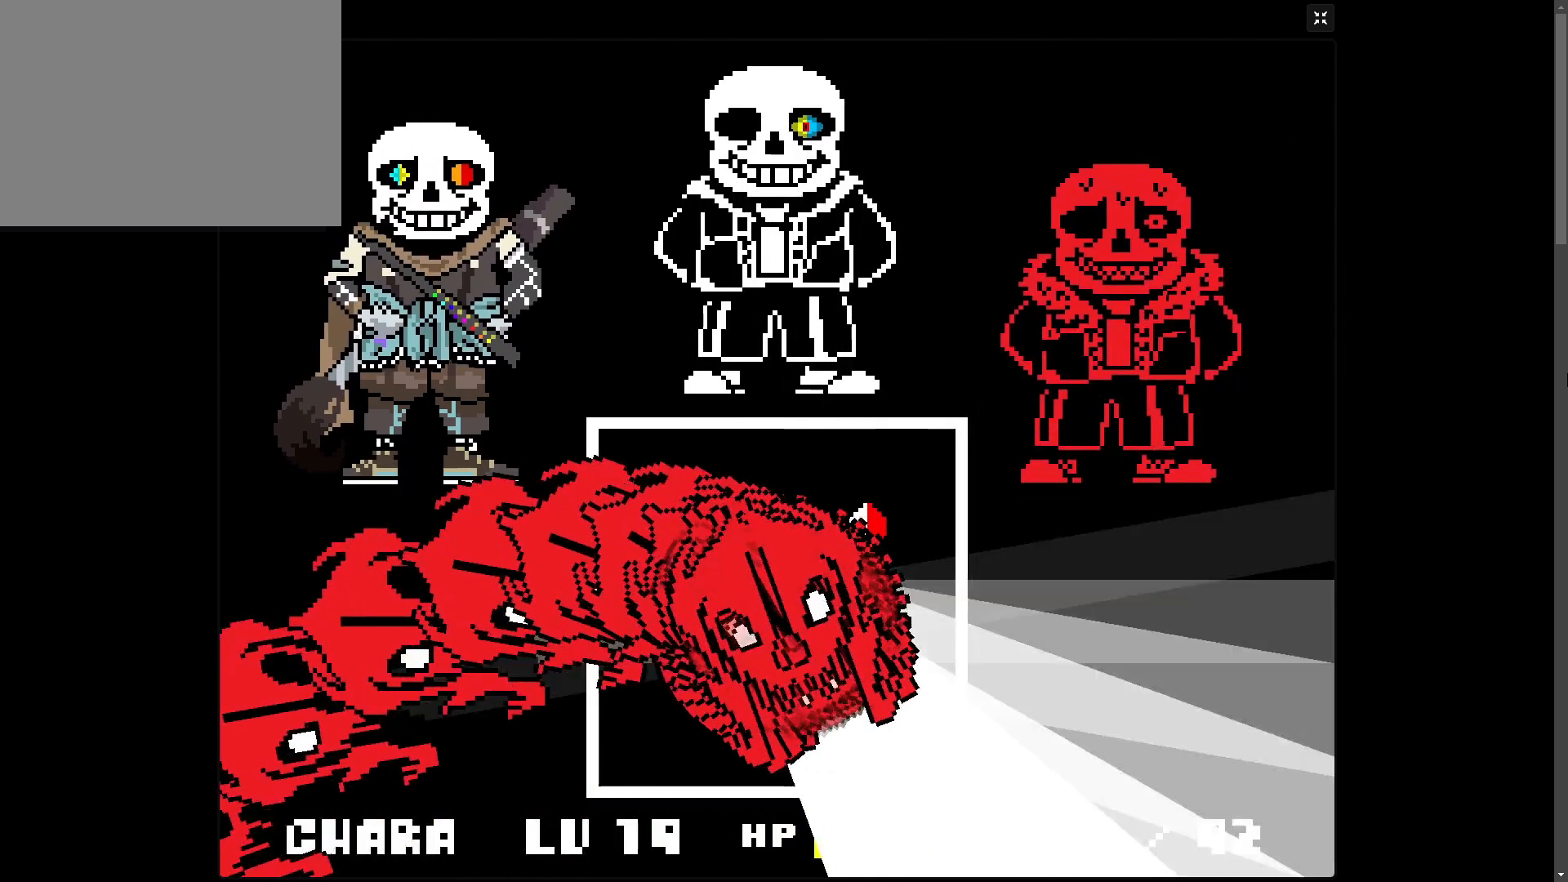
{"keys": ["down"], "events": [[233, "right", "up"]]}
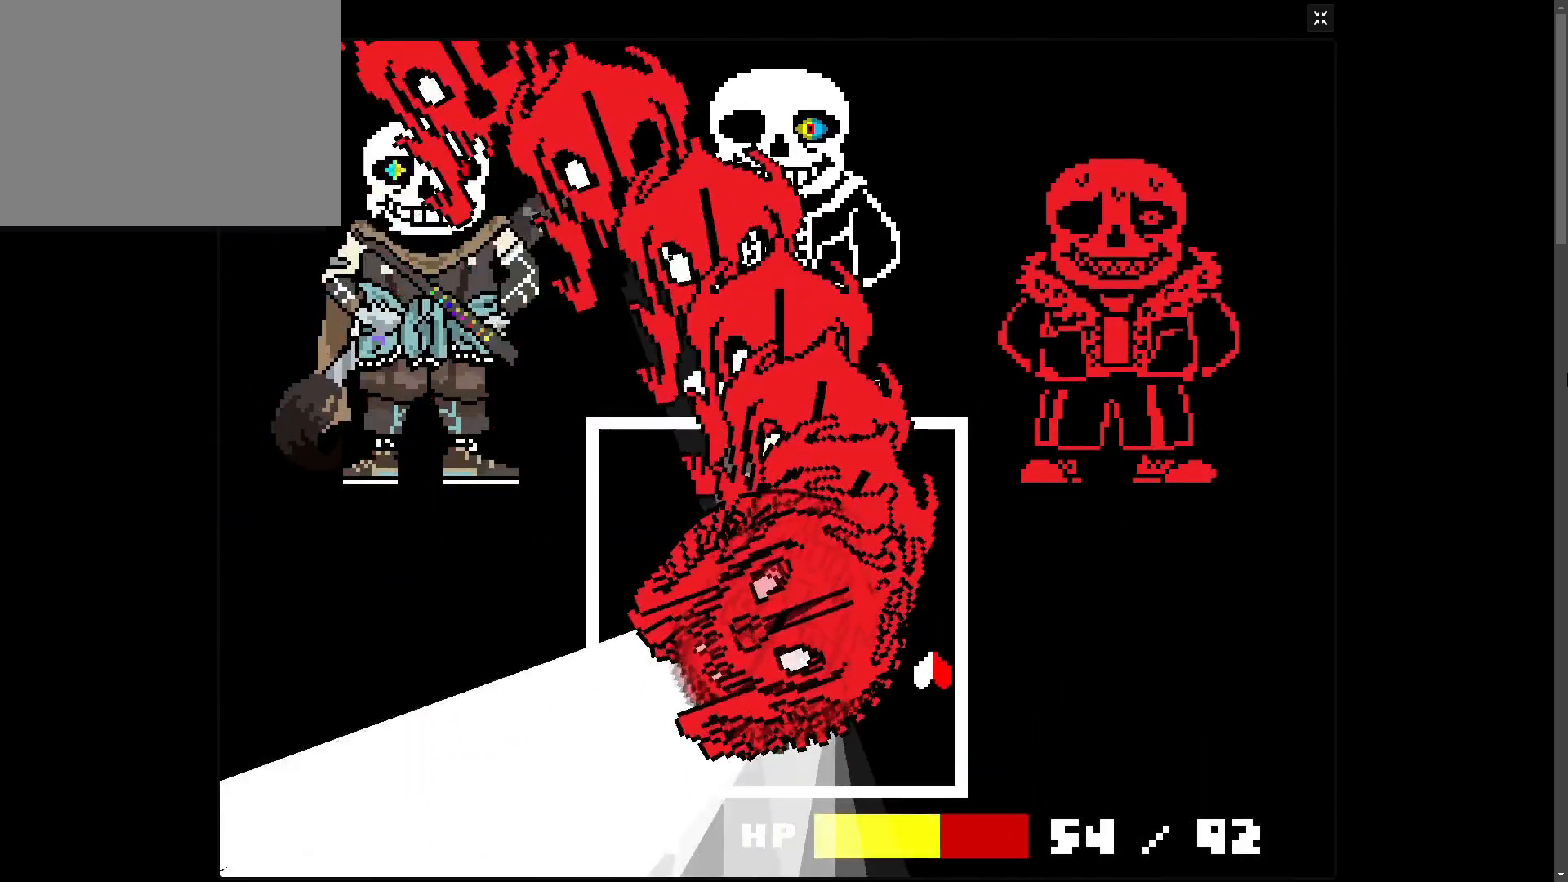
{"keys": ["left"], "events": [[33, "left", "down"], [433, "down", "up"]]}
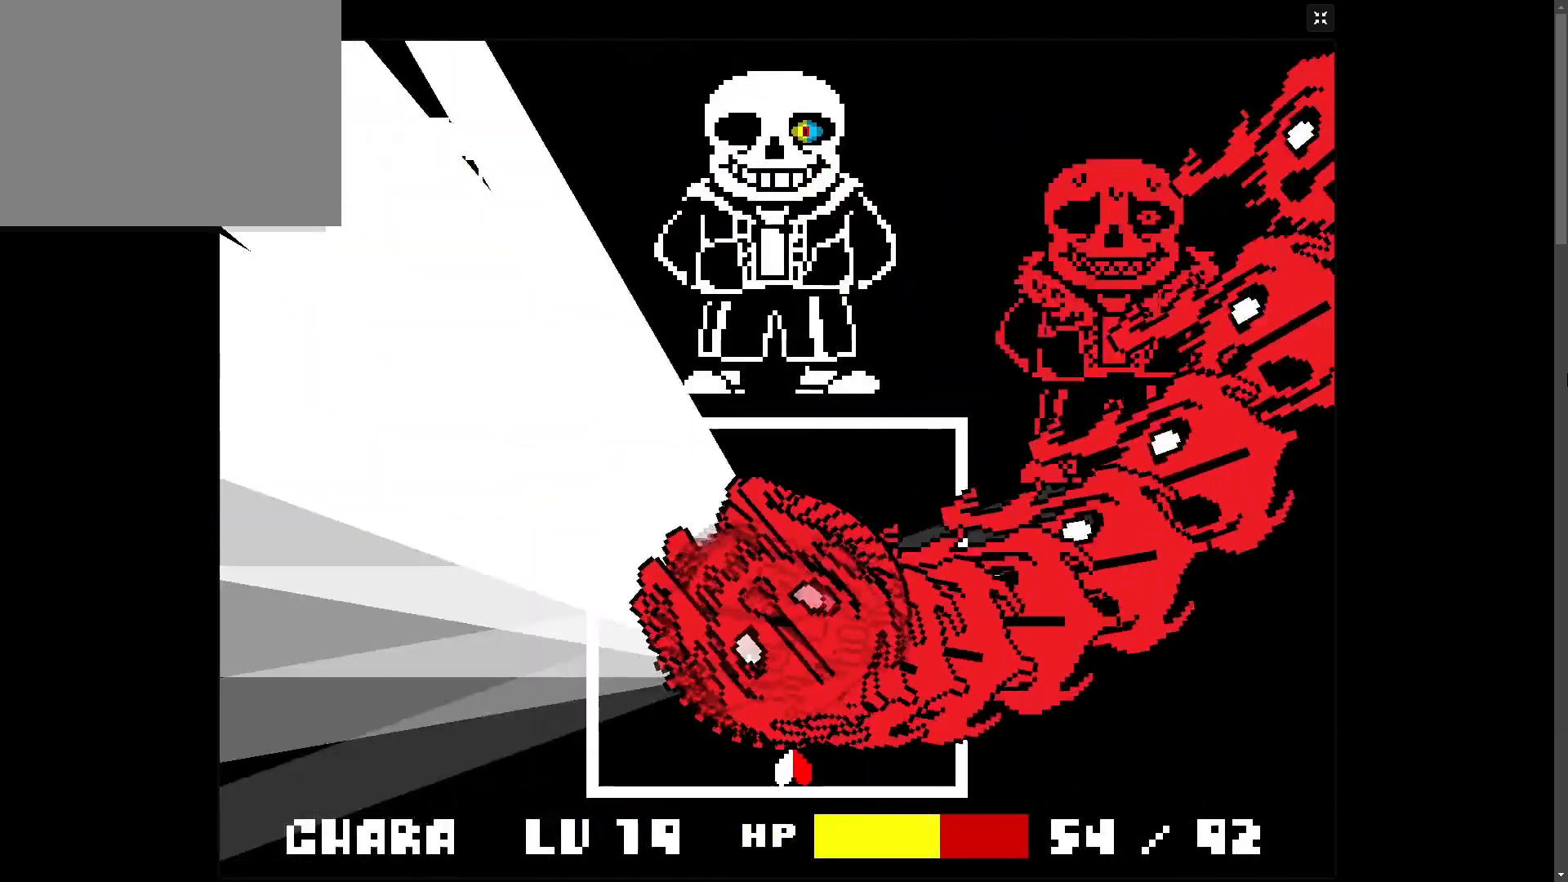
{"keys": ["left", "up"], "events": [[167, "up", "down"]]}
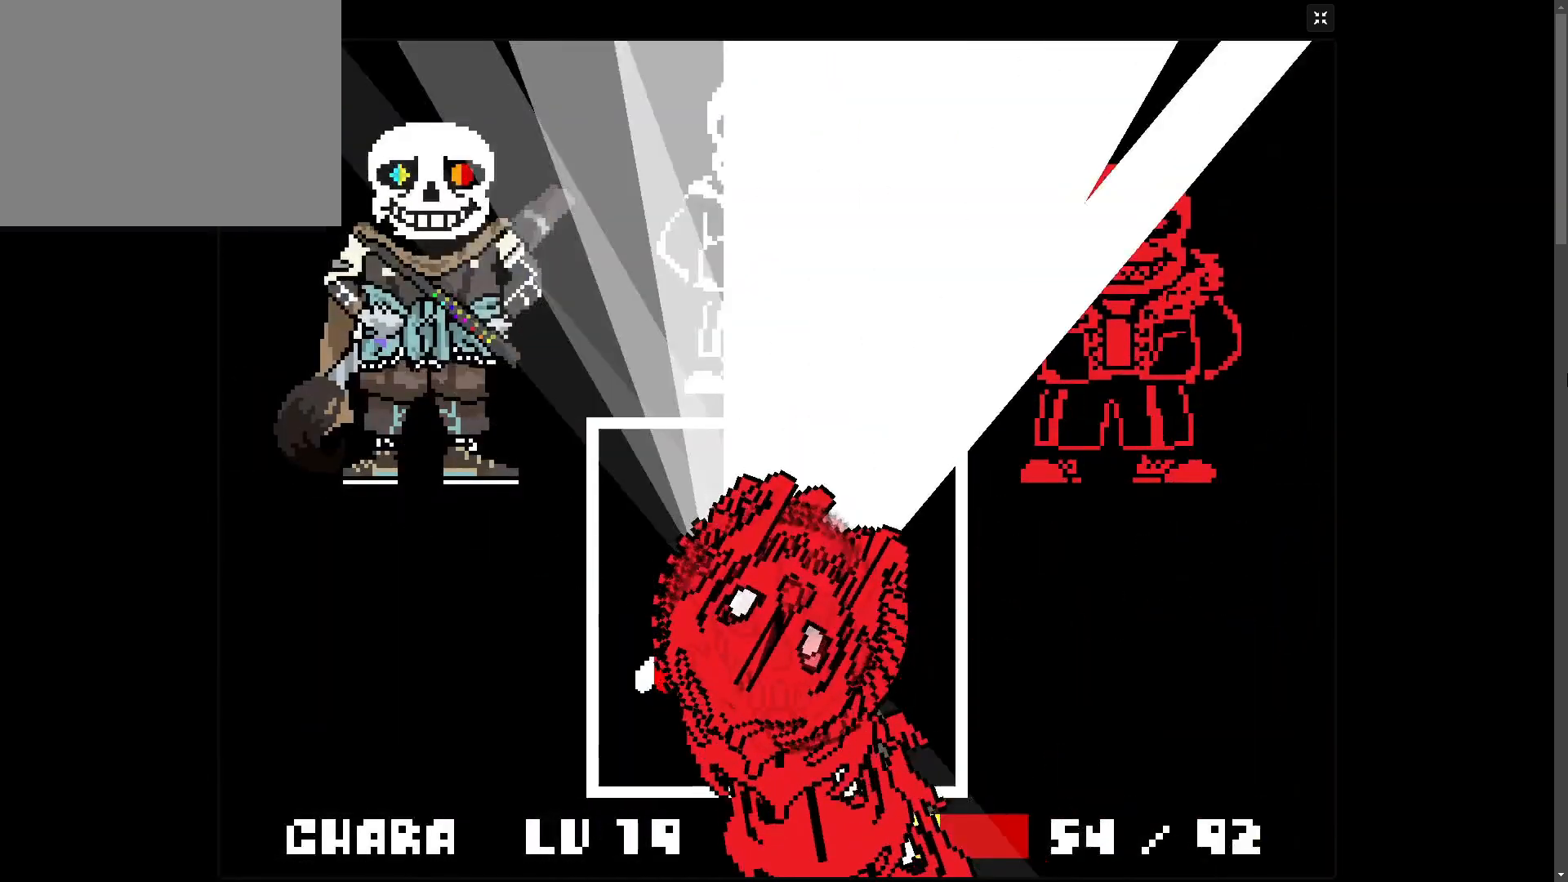
{"keys": ["right", "up"], "events": [[217, "left", "up"], [333, "right", "down"]]}
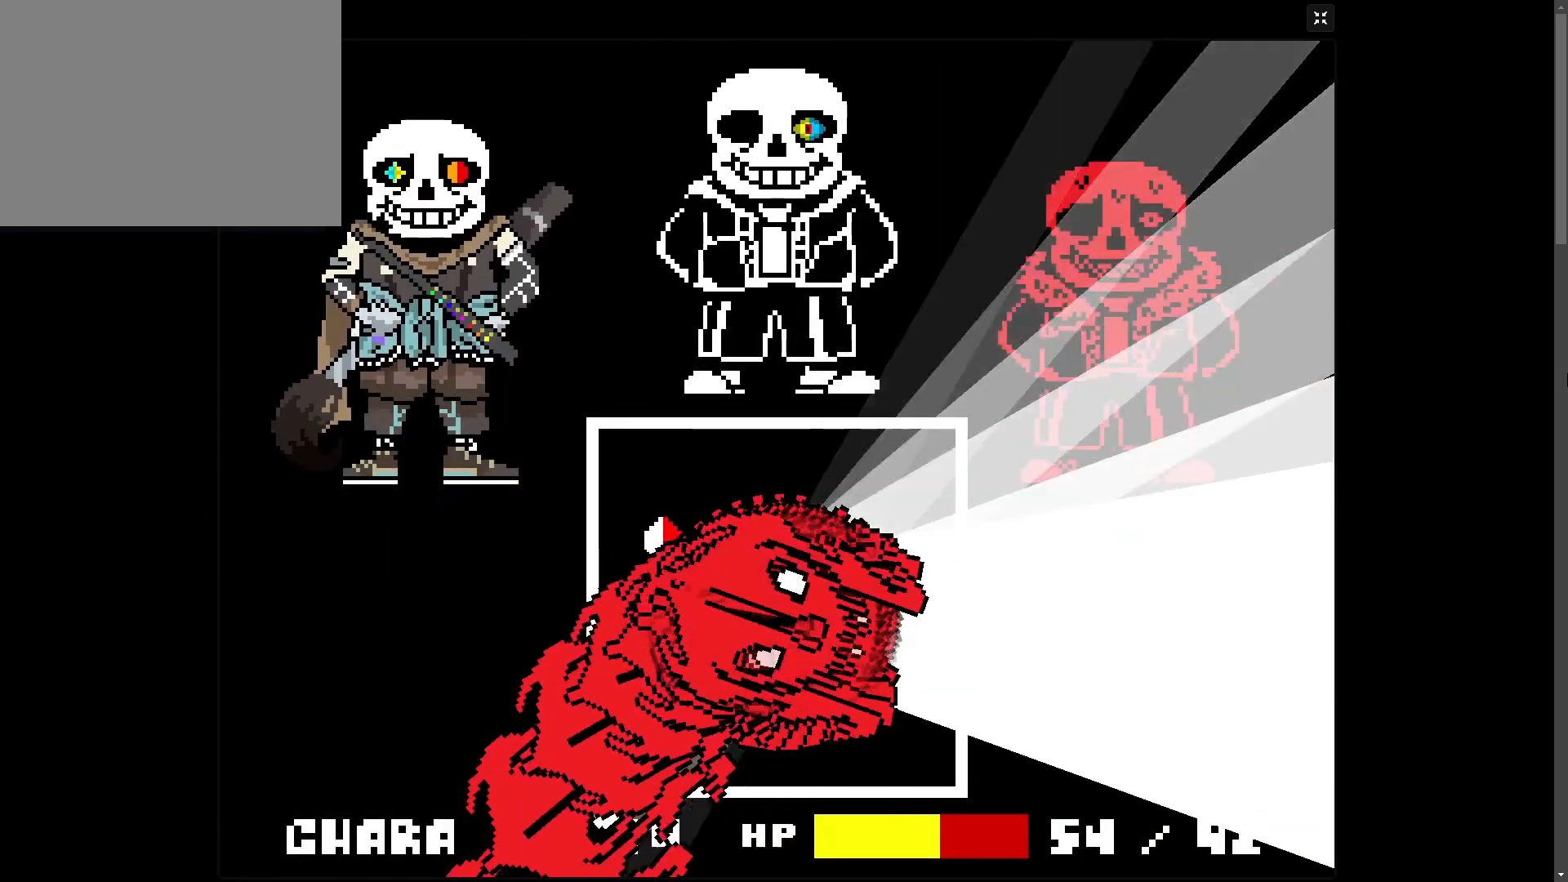
{"keys": ["down", "right"], "events": [[267, "up", "up"], [433, "down", "down"]]}
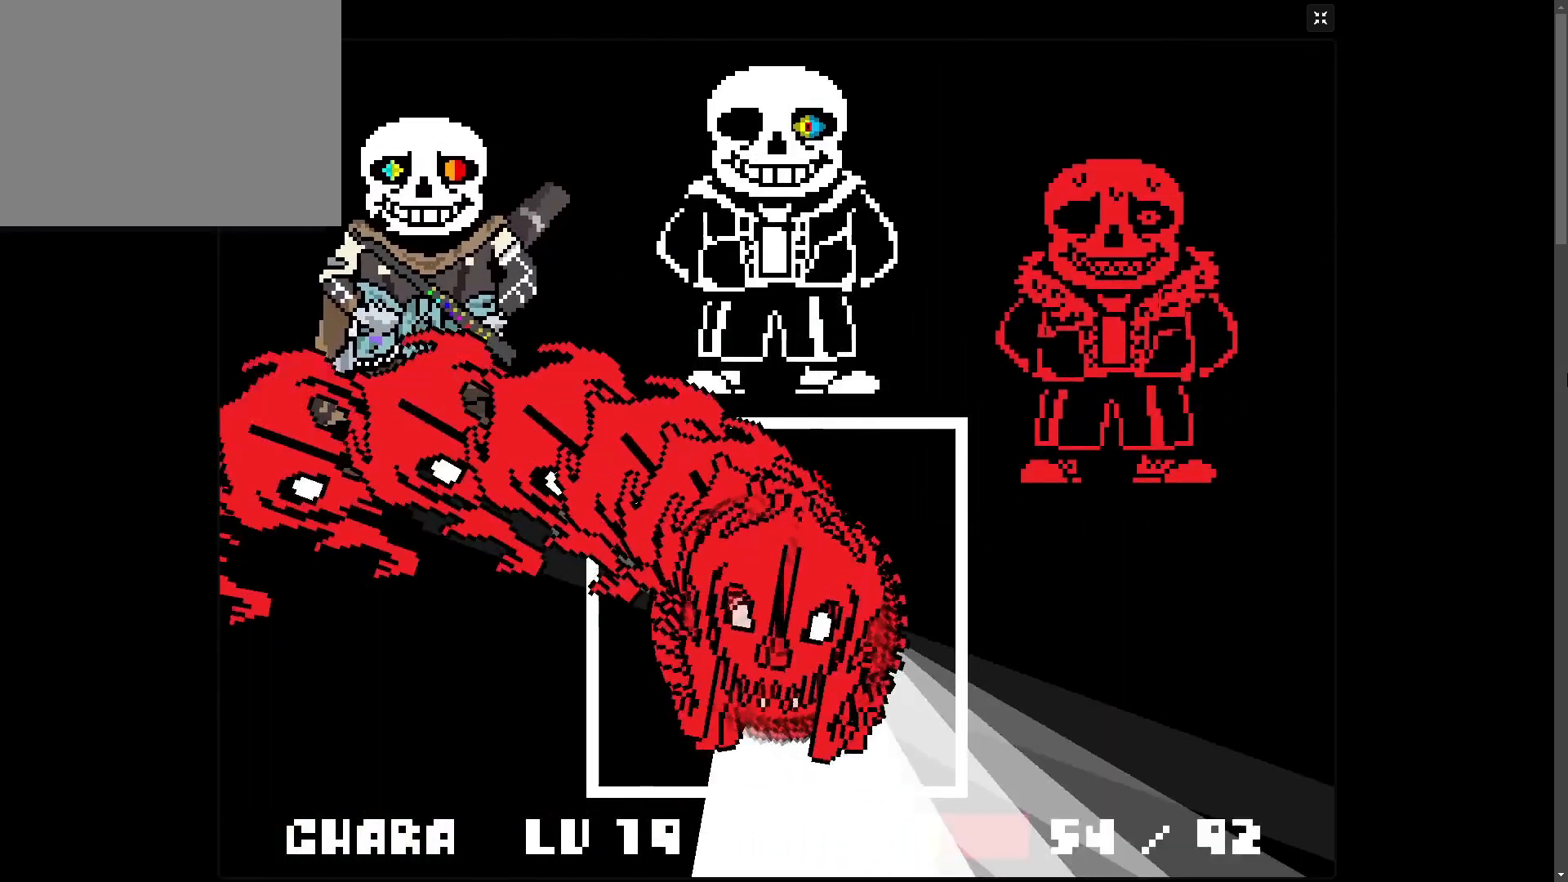
{"keys": ["down", "left"], "events": [[383, "right", "up"], [483, "left", "down"]]}
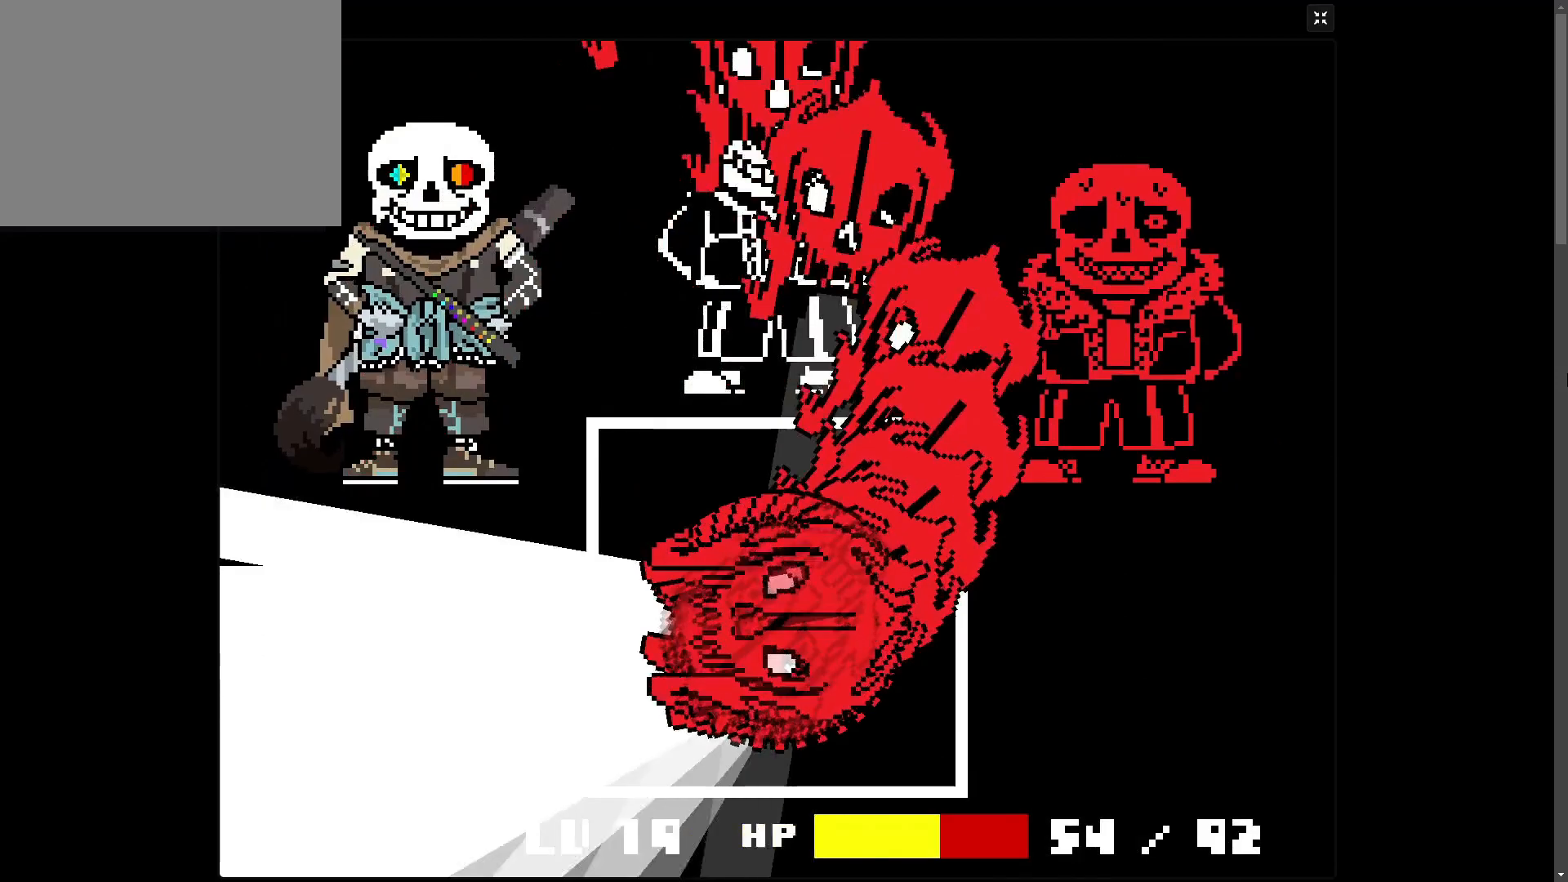
{"keys": ["left"], "events": [[417, "down", "up"]]}
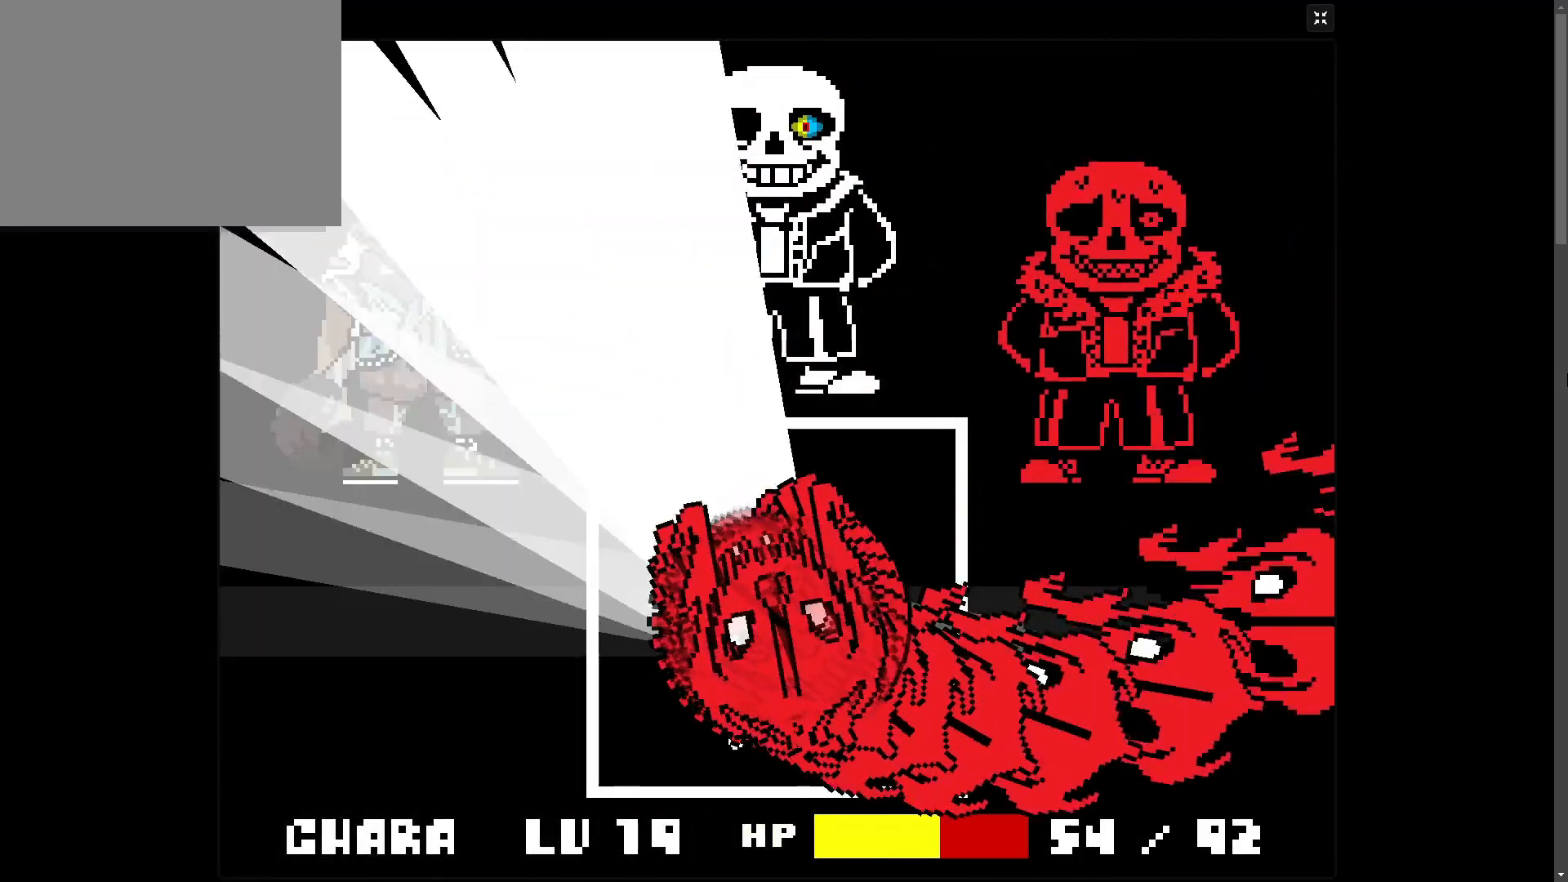
{"keys": ["up"], "events": [[217, "up", "down"], [483, "left", "up"]]}
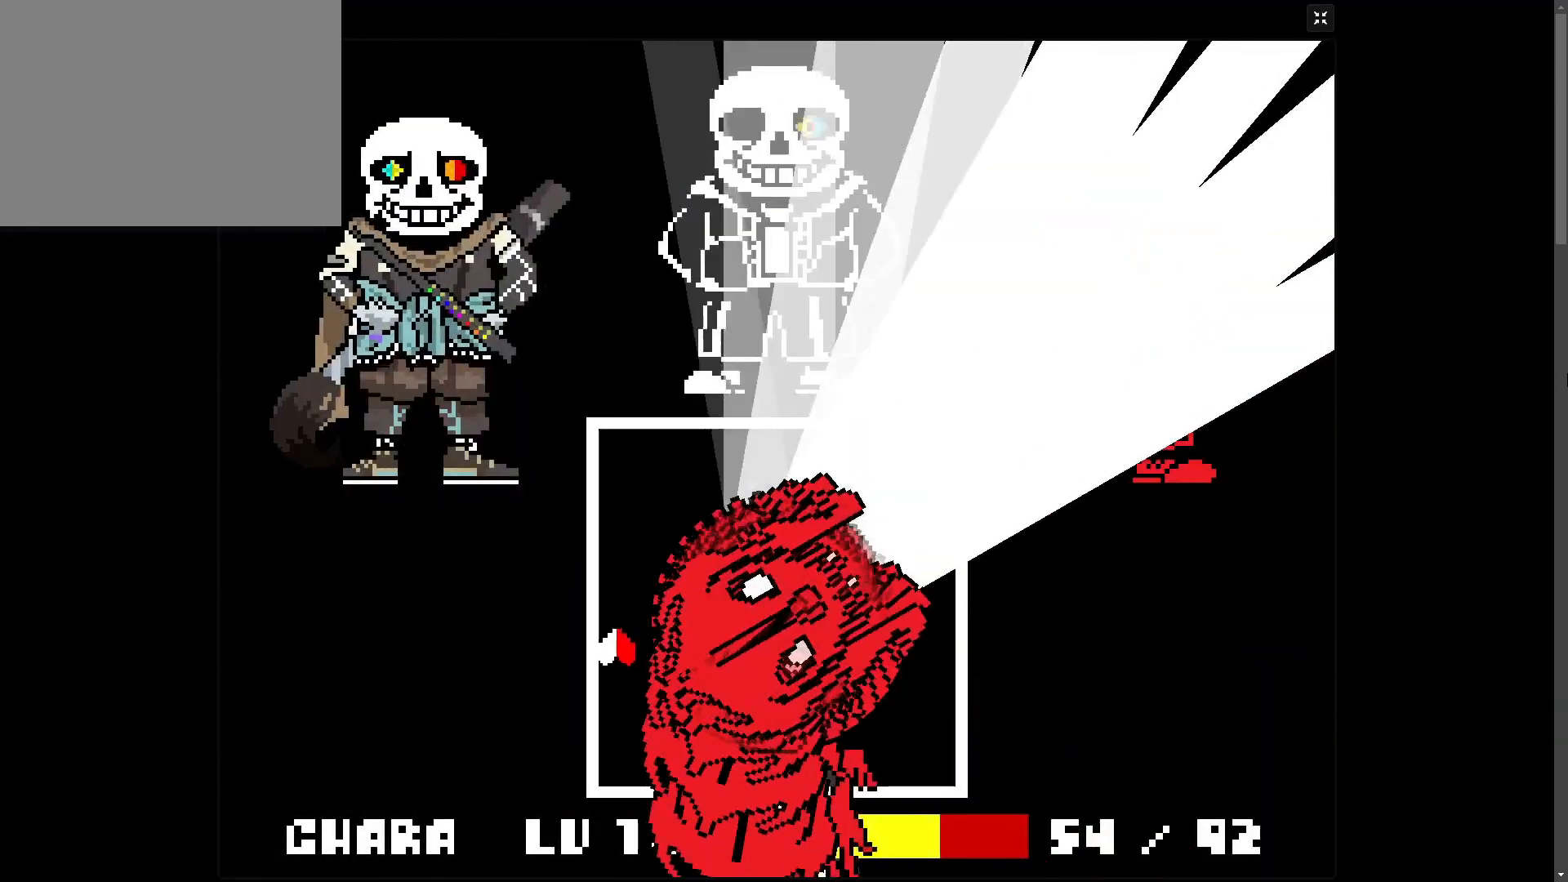
{"keys": ["right", "up"], "events": [[167, "right", "down"]]}